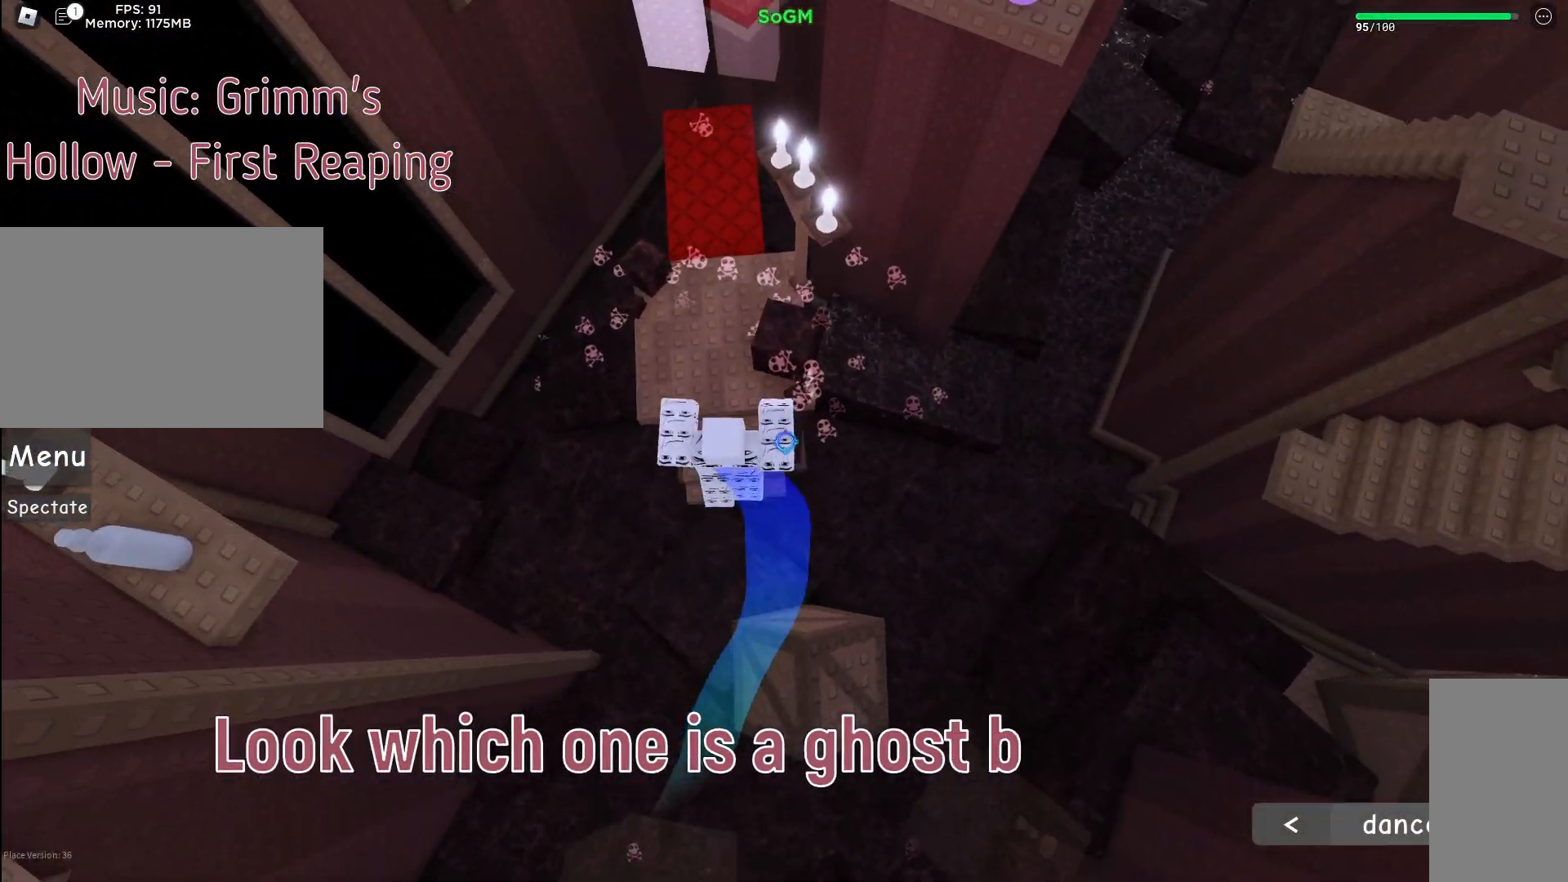
Gameplay with keyboard and mouse; each line is a JSON object with the keys and mouse buttons held at the frame after it. "events" lists presses ("down") and releases ("up") of "a", "ctrl", "d", "e", "f", "q", "r", "s", "shift", "space", "tab", "w", "mouse_left", "mouse_wheel", "mouse_right", "mouse_mb4" and "mouse_mb5" between this image and that frame as [ms after this image, input, new state], when the widget could be followed in between. "mouse_left", "mouse_wheel", "mouse_right", "mouse_mb4", "mouse_mb5" = the "left", "wheel", "right", "mb4", "mb5" buttons of the "mouse" list. No other keys are recorded. "wheel" means that the mouse wheel is clicked or scrolled. Mouse movement is not recorded.
{"keys": ["a", "w"], "mouse": [], "events": [[17, "a", "up"], [450, "a", "down"]]}
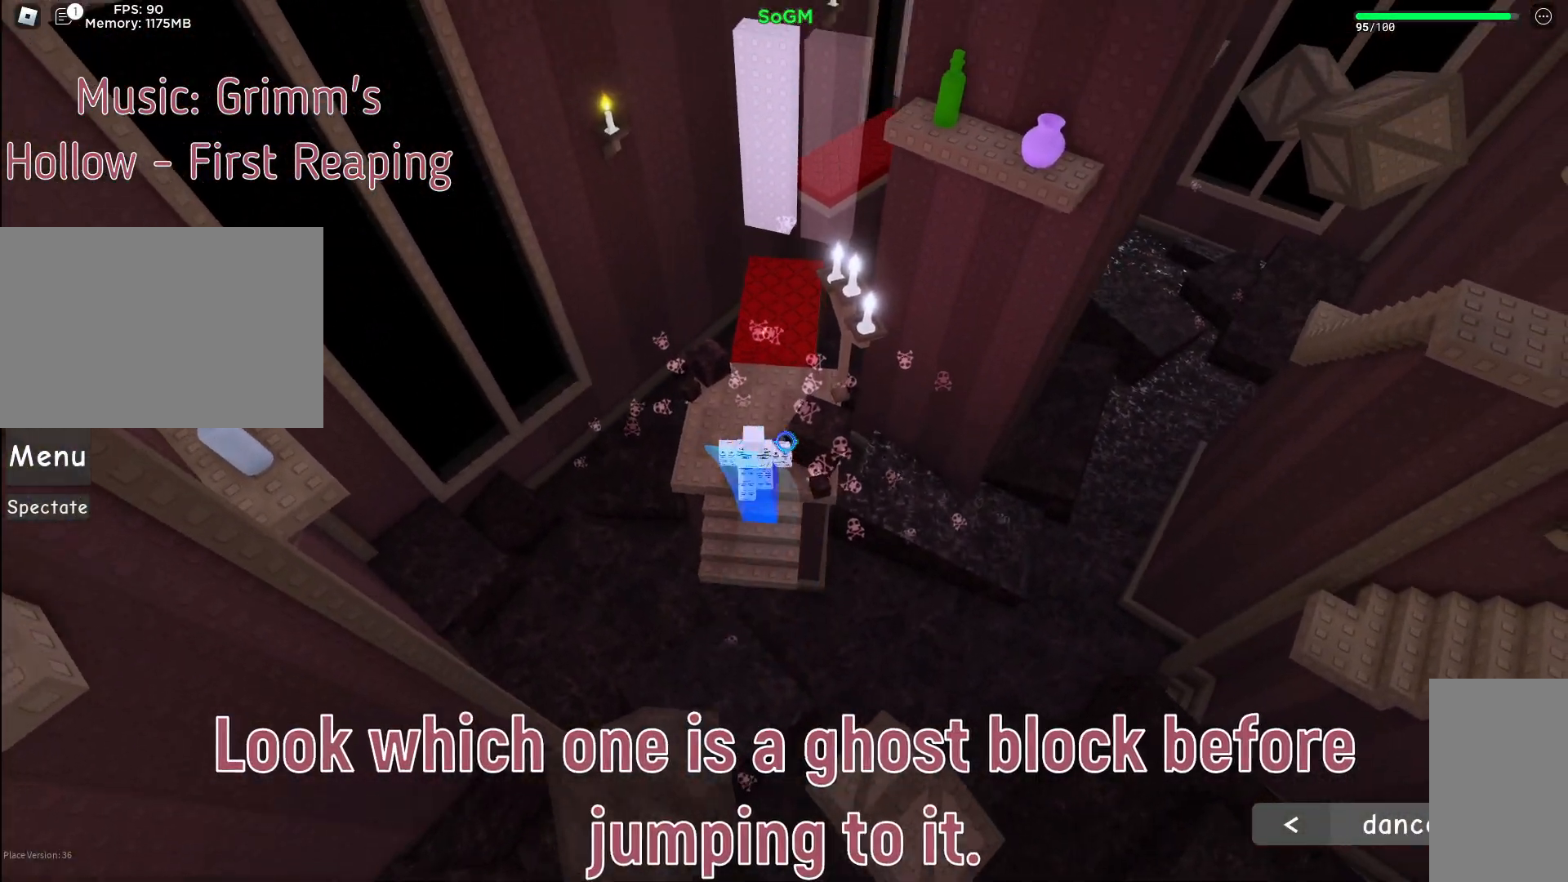
{"keys": ["w"], "mouse": [], "events": [[83, "a", "up"]]}
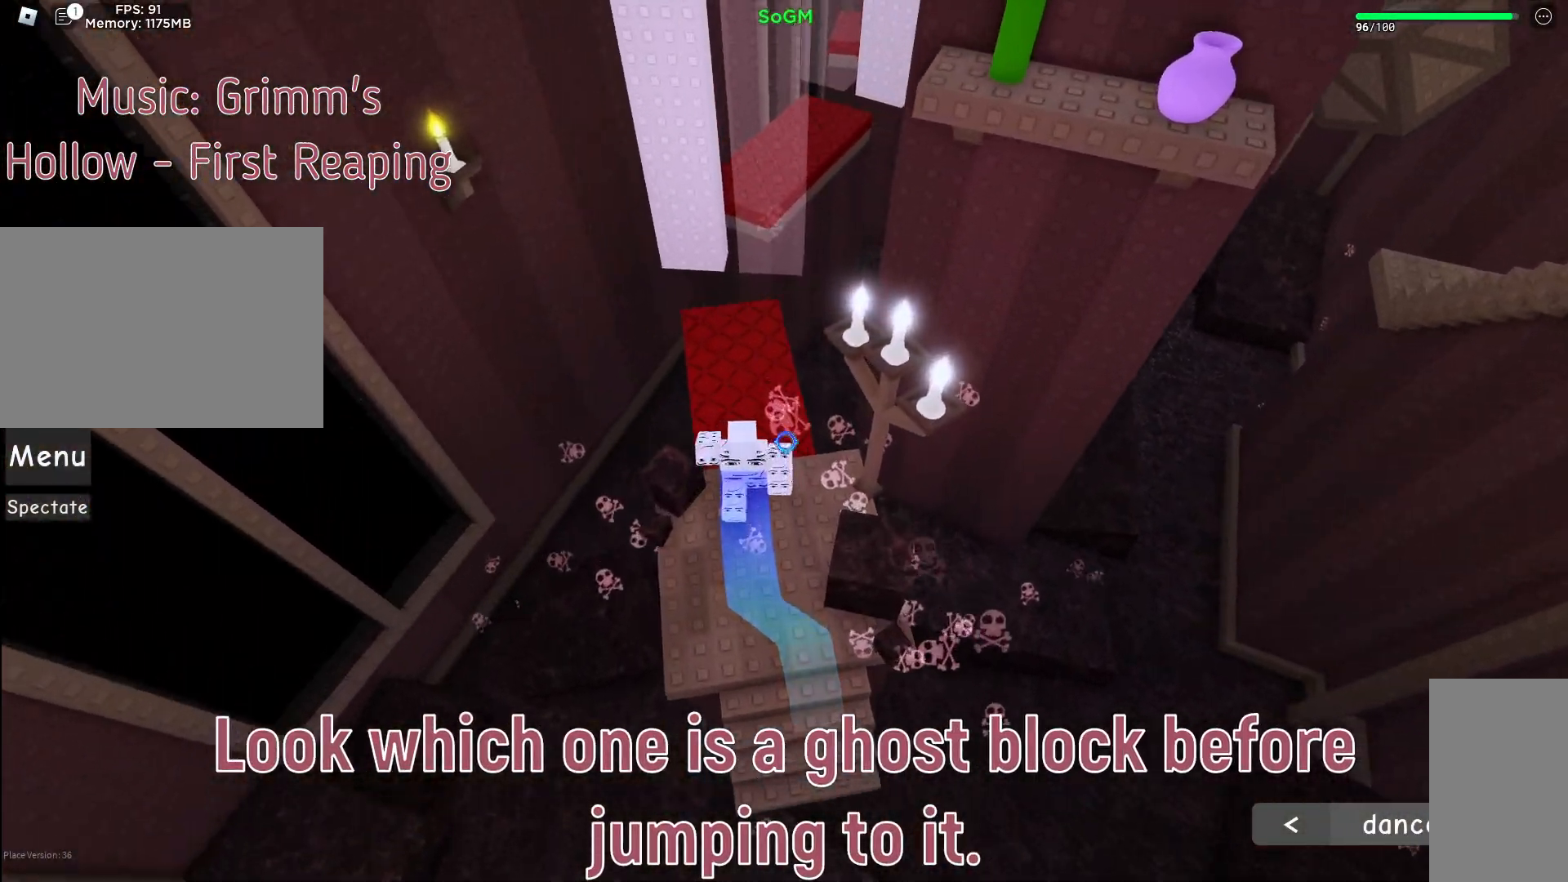
{"keys": ["space", "w"], "mouse": [], "events": [[500, "space", "down"]]}
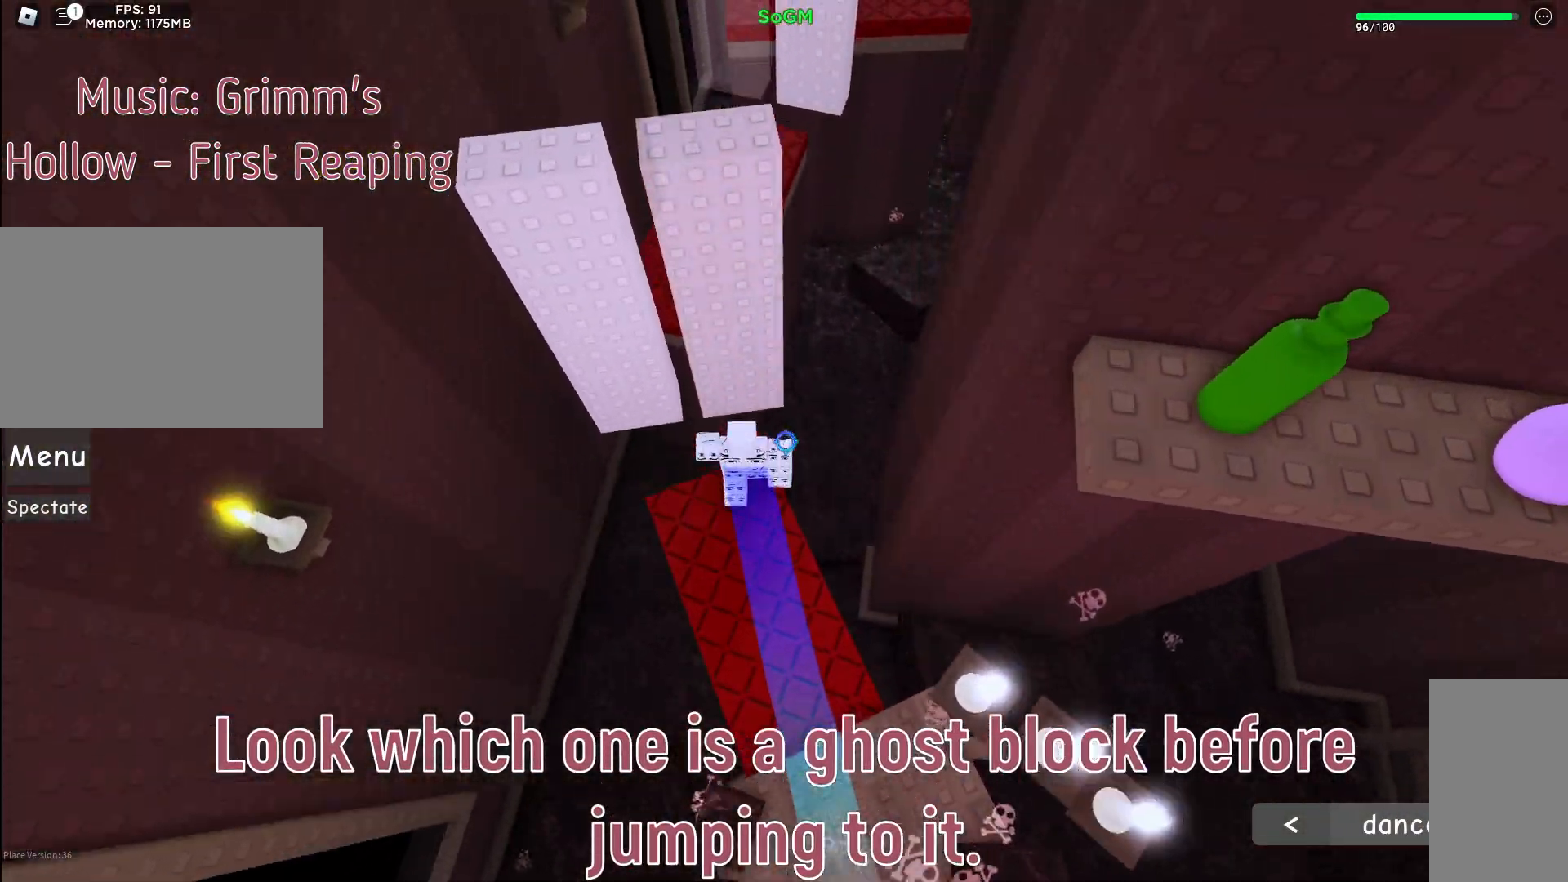
{"keys": ["w"], "mouse": ["right"], "events": [[117, "mouse_right", "down"], [233, "space", "up"]]}
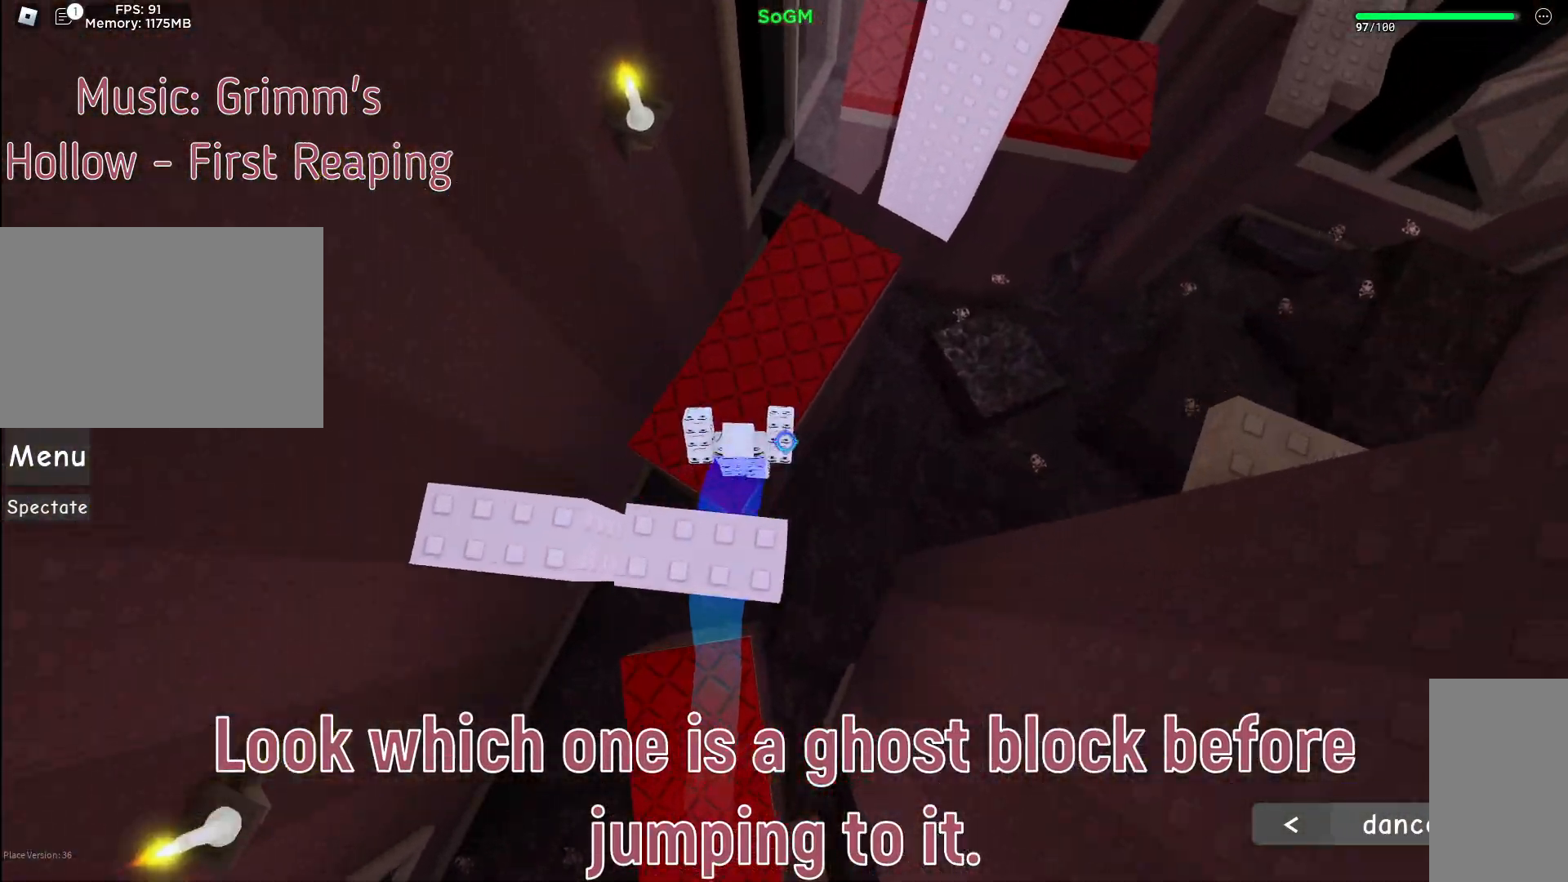
{"keys": ["d", "s", "space"], "mouse": ["right"], "events": [[383, "d", "down"], [400, "space", "down"], [400, "w", "up"], [500, "s", "down"]]}
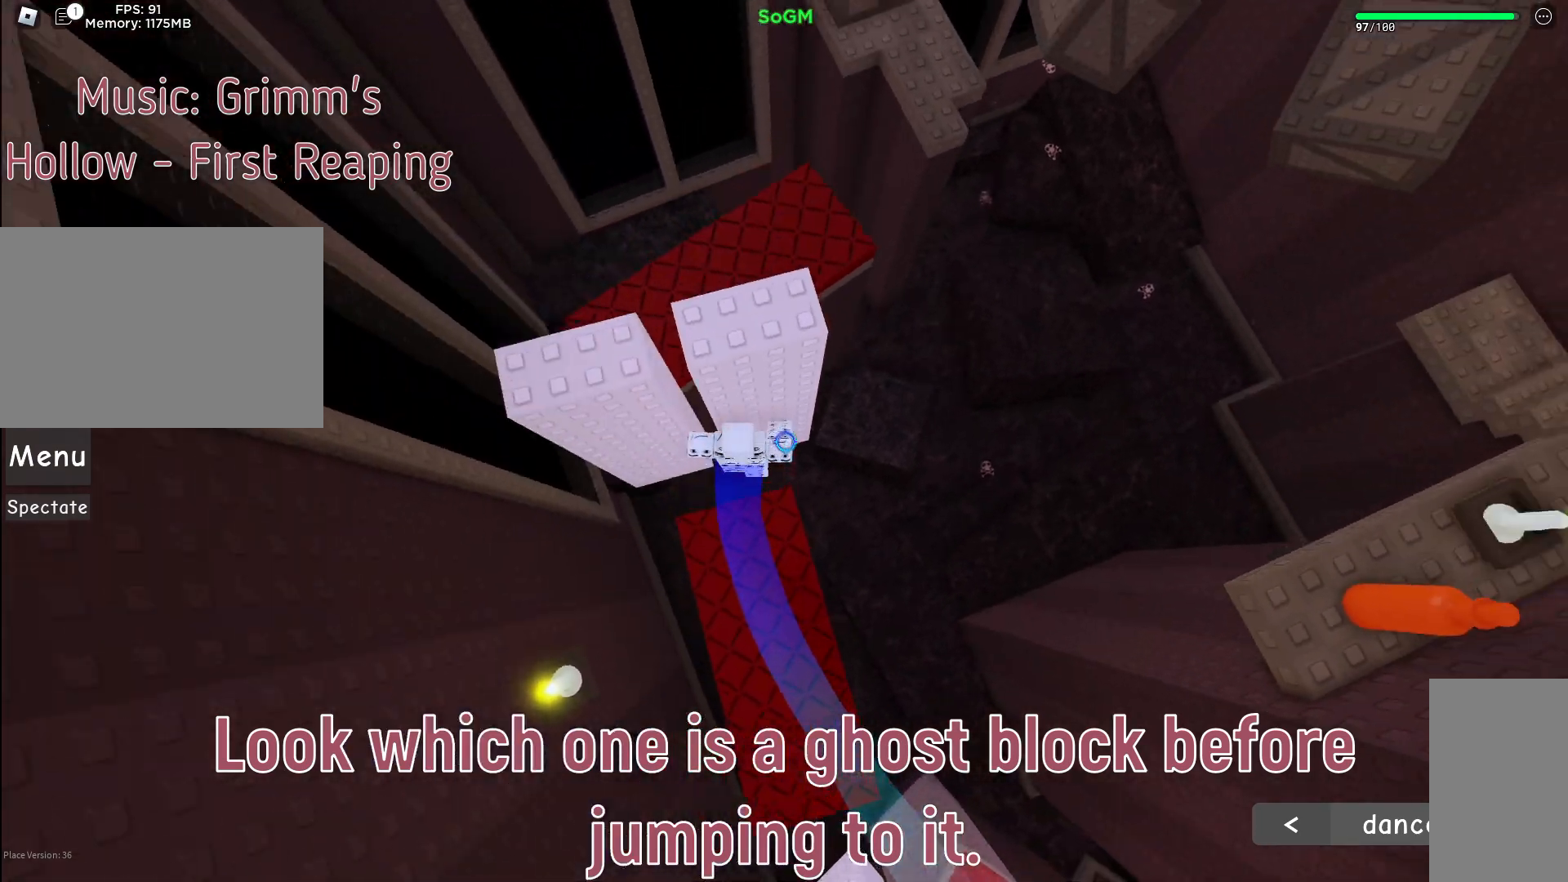
{"keys": ["s", "space"], "mouse": ["right"], "events": [[50, "space", "up"], [67, "d", "up"], [100, "a", "down"], [267, "a", "up"], [433, "space", "down"]]}
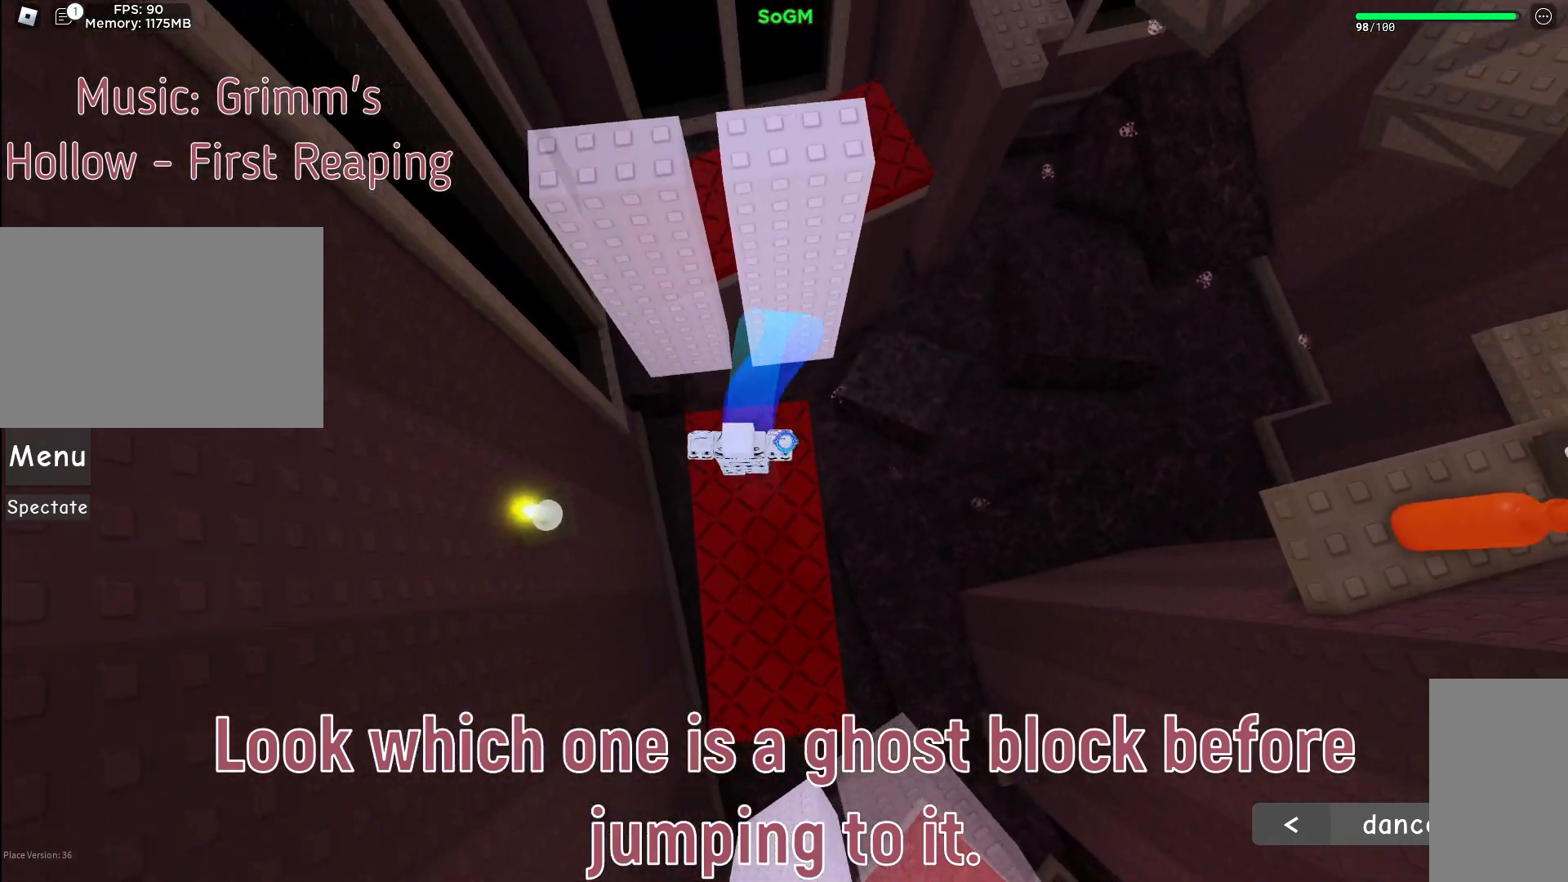
{"keys": ["w"], "mouse": ["right"], "events": [[217, "space", "up"], [333, "s", "up"], [433, "w", "down"]]}
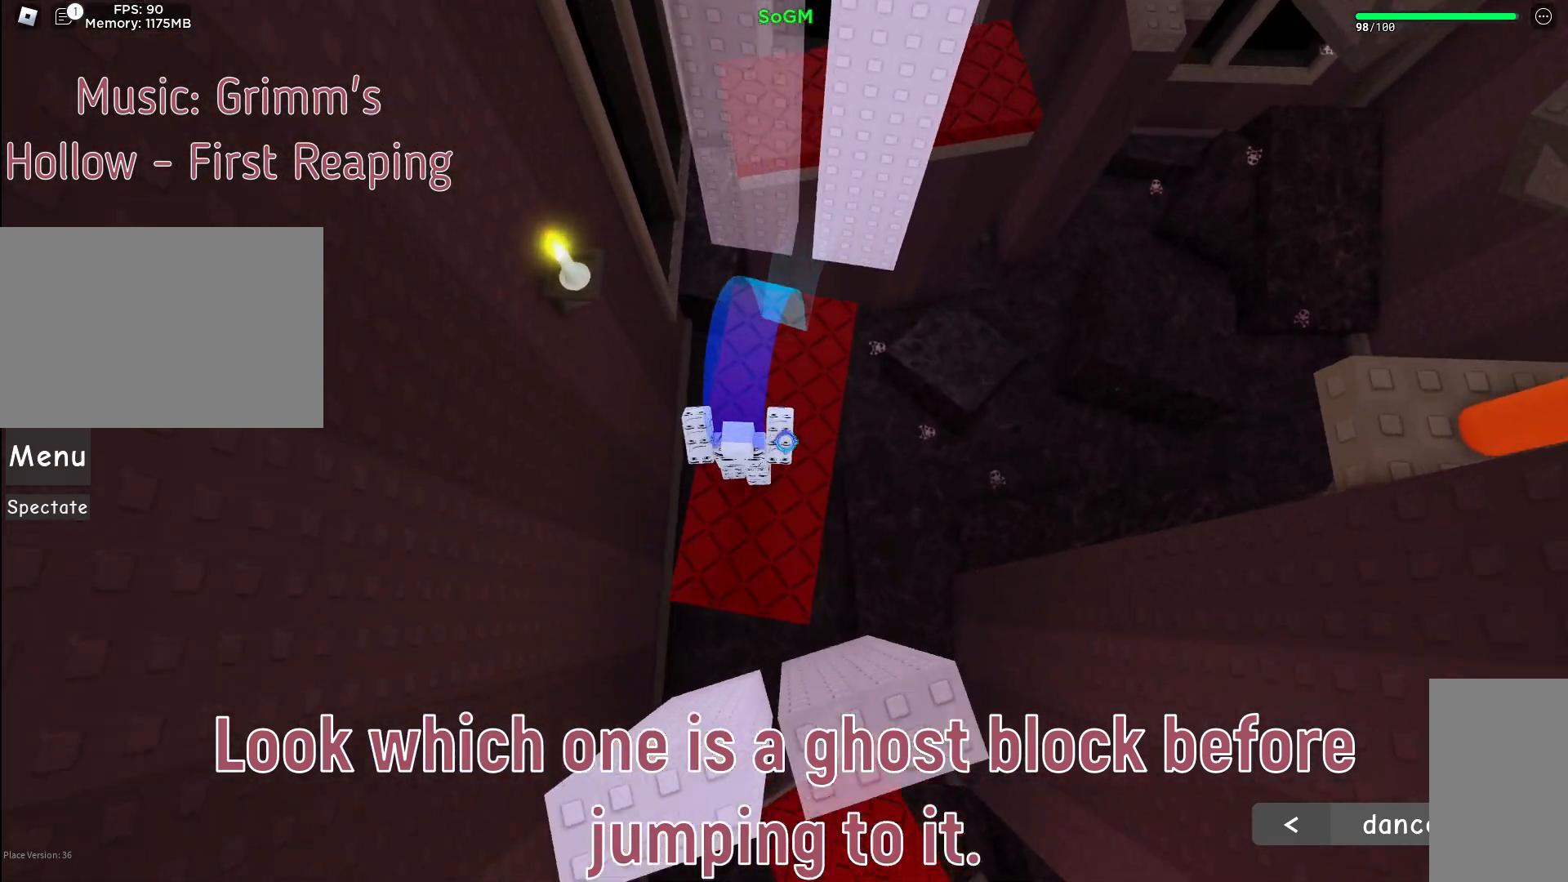
{"keys": ["w"], "mouse": ["right"], "events": [[250, "space", "down"], [467, "space", "up"]]}
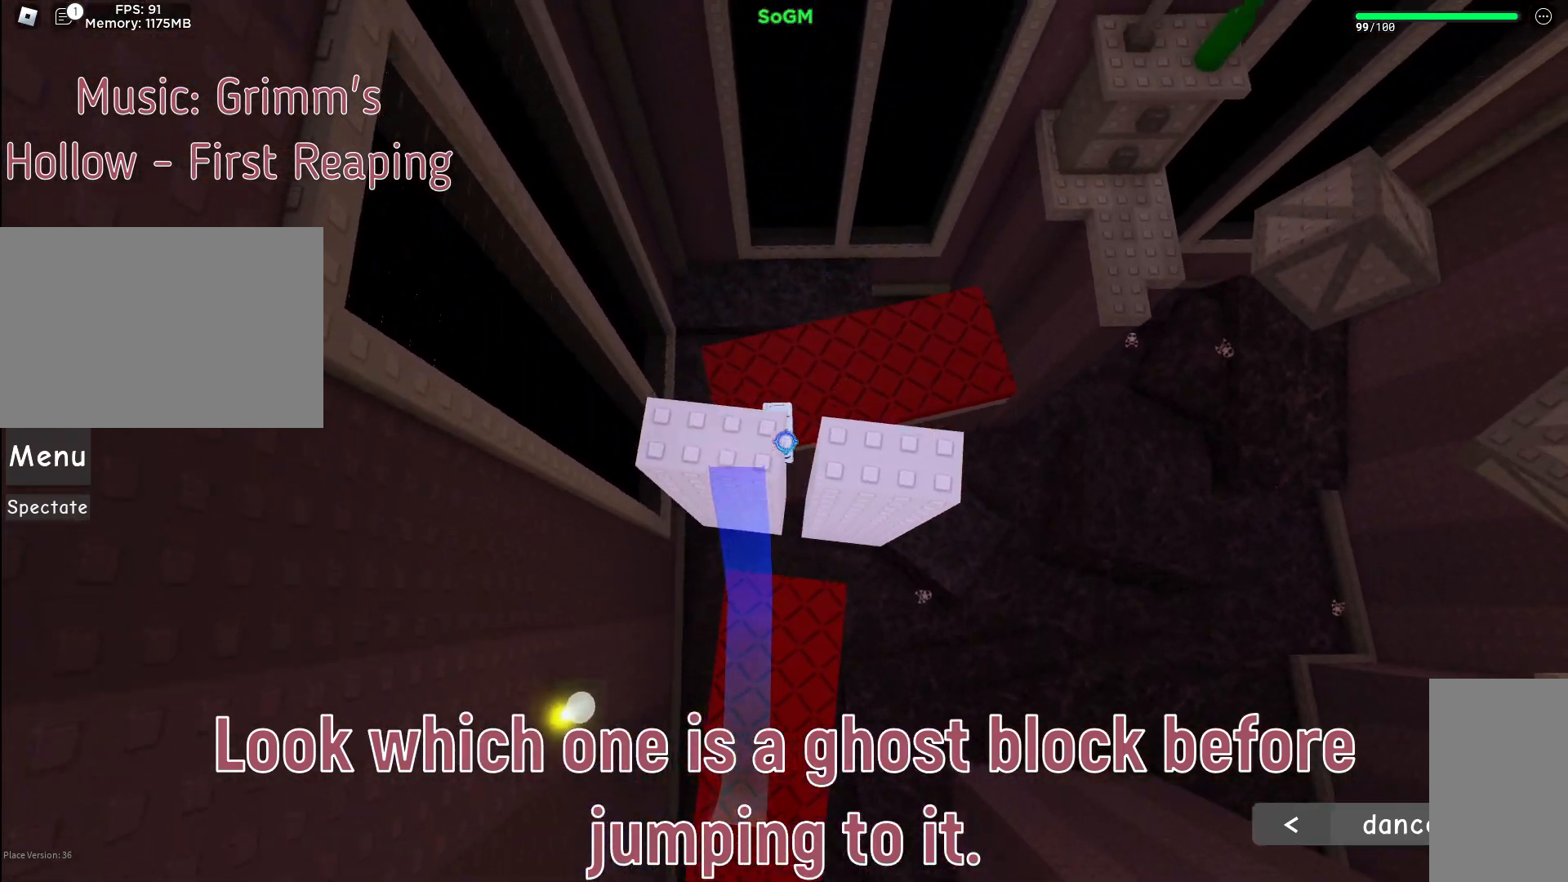
{"keys": ["d", "w"], "mouse": [], "events": [[333, "d", "down"], [350, "mouse_right", "up"]]}
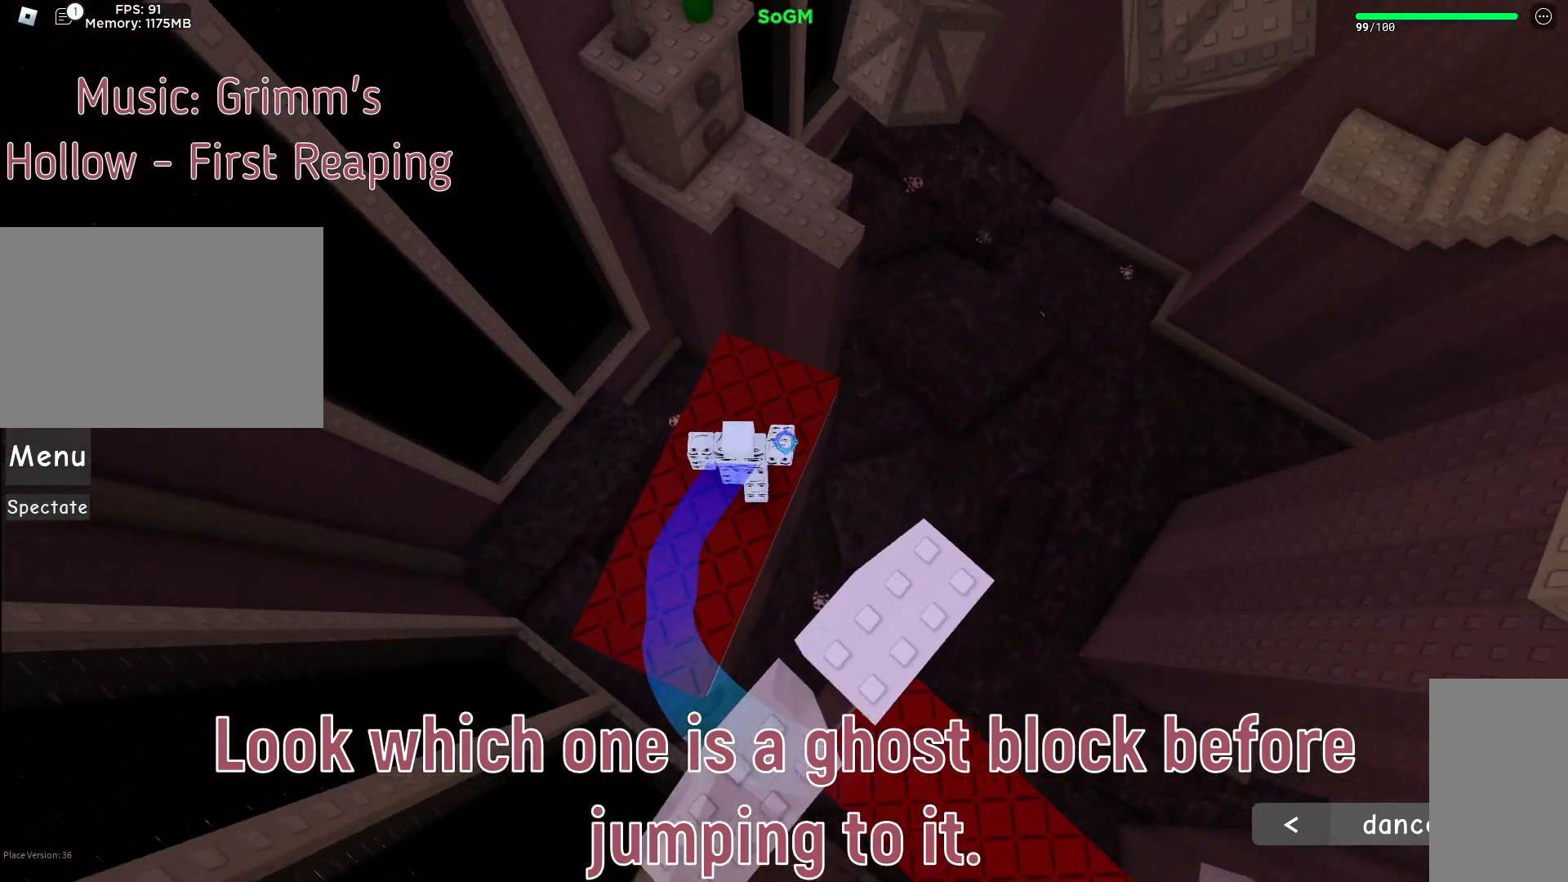
{"keys": ["w"], "mouse": [], "events": [[117, "d", "up"], [167, "space", "down"], [500, "space", "up"]]}
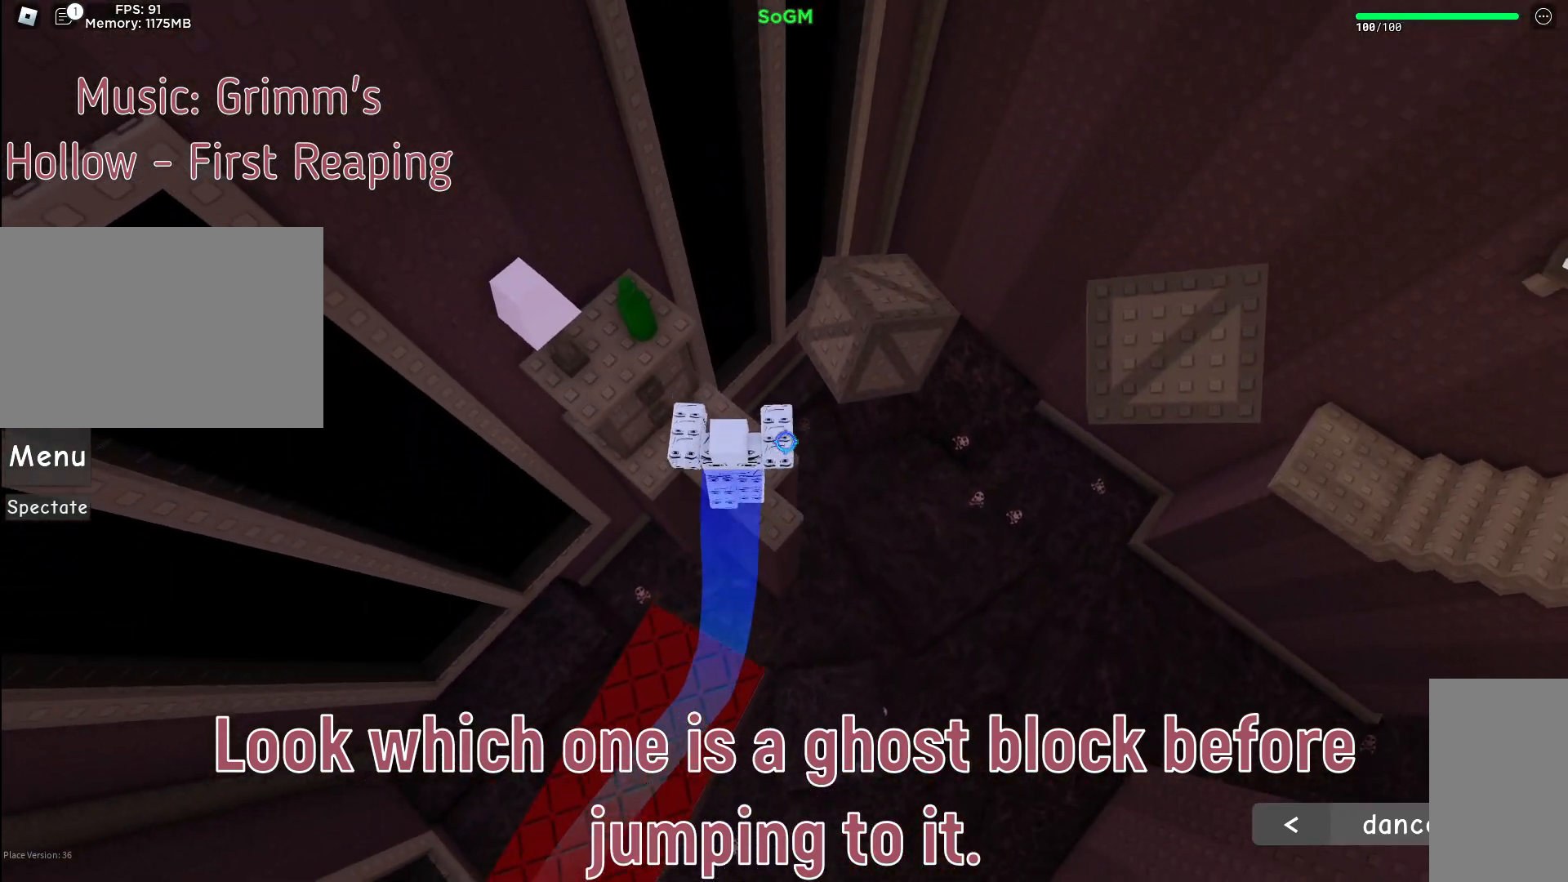
{"keys": ["d", "space", "w"], "mouse": [], "events": [[150, "a", "down"], [267, "a", "up"], [283, "d", "down"], [317, "space", "down"]]}
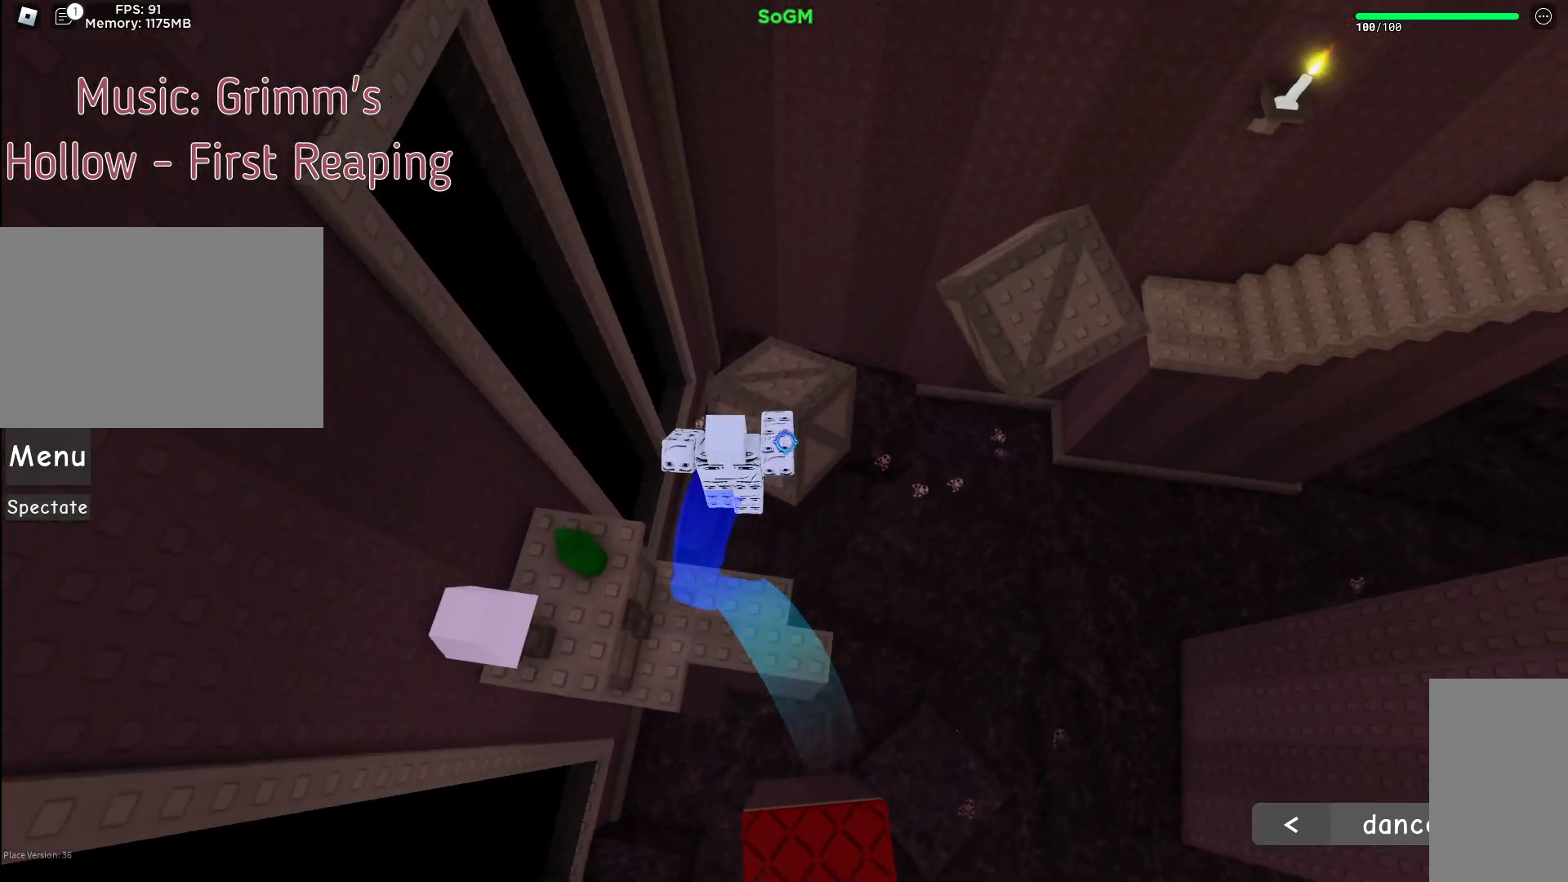
{"keys": ["space", "w"], "mouse": [], "events": [[83, "space", "up"], [100, "d", "up"], [500, "space", "down"]]}
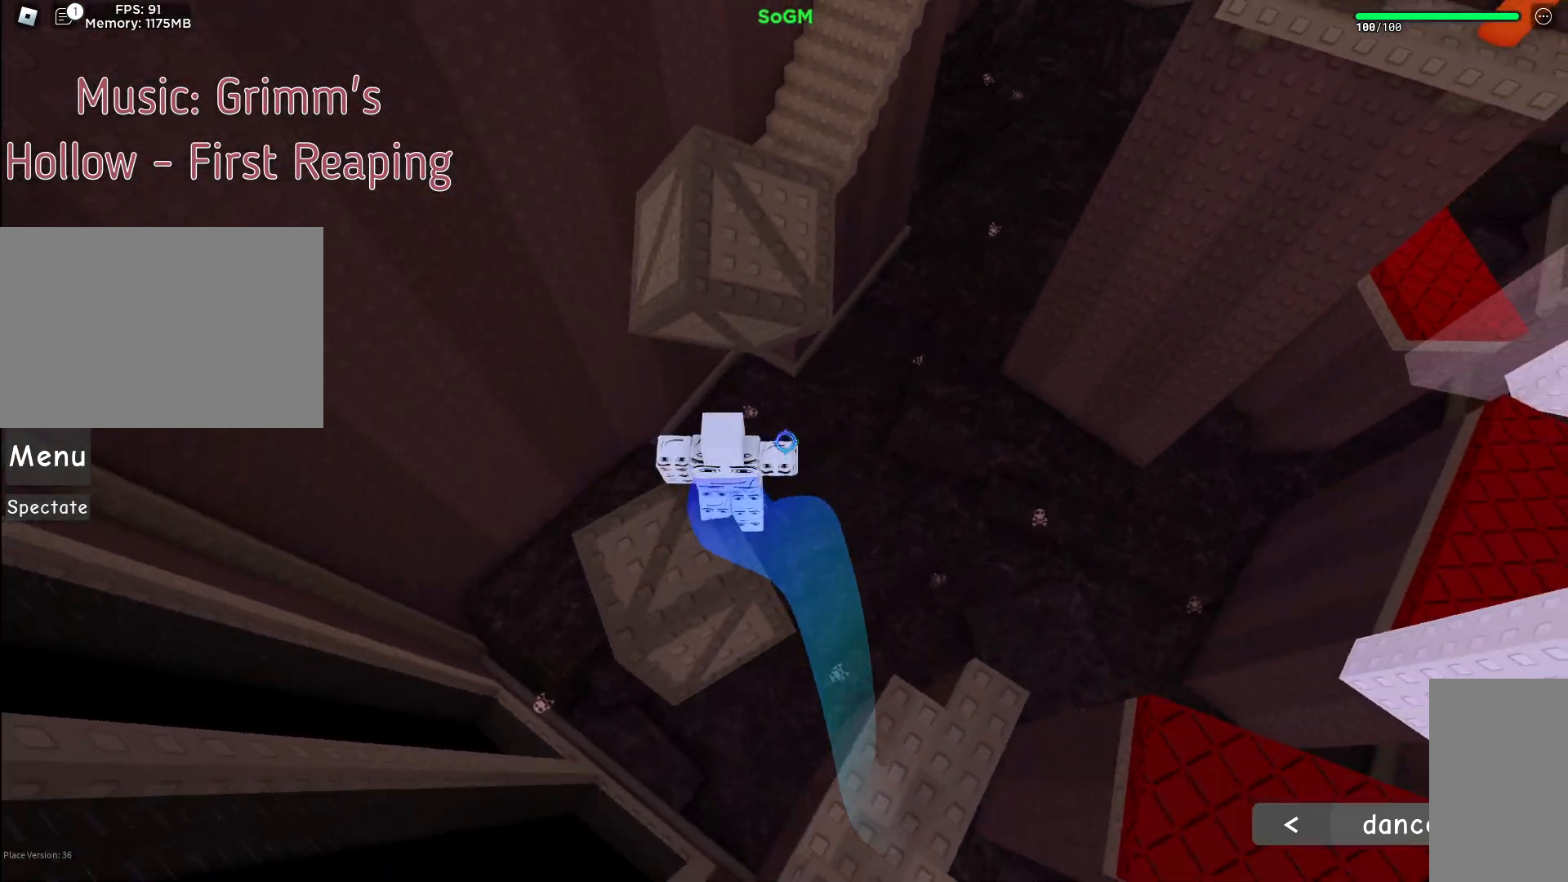
{"keys": ["w"], "mouse": [], "events": [[233, "space", "up"]]}
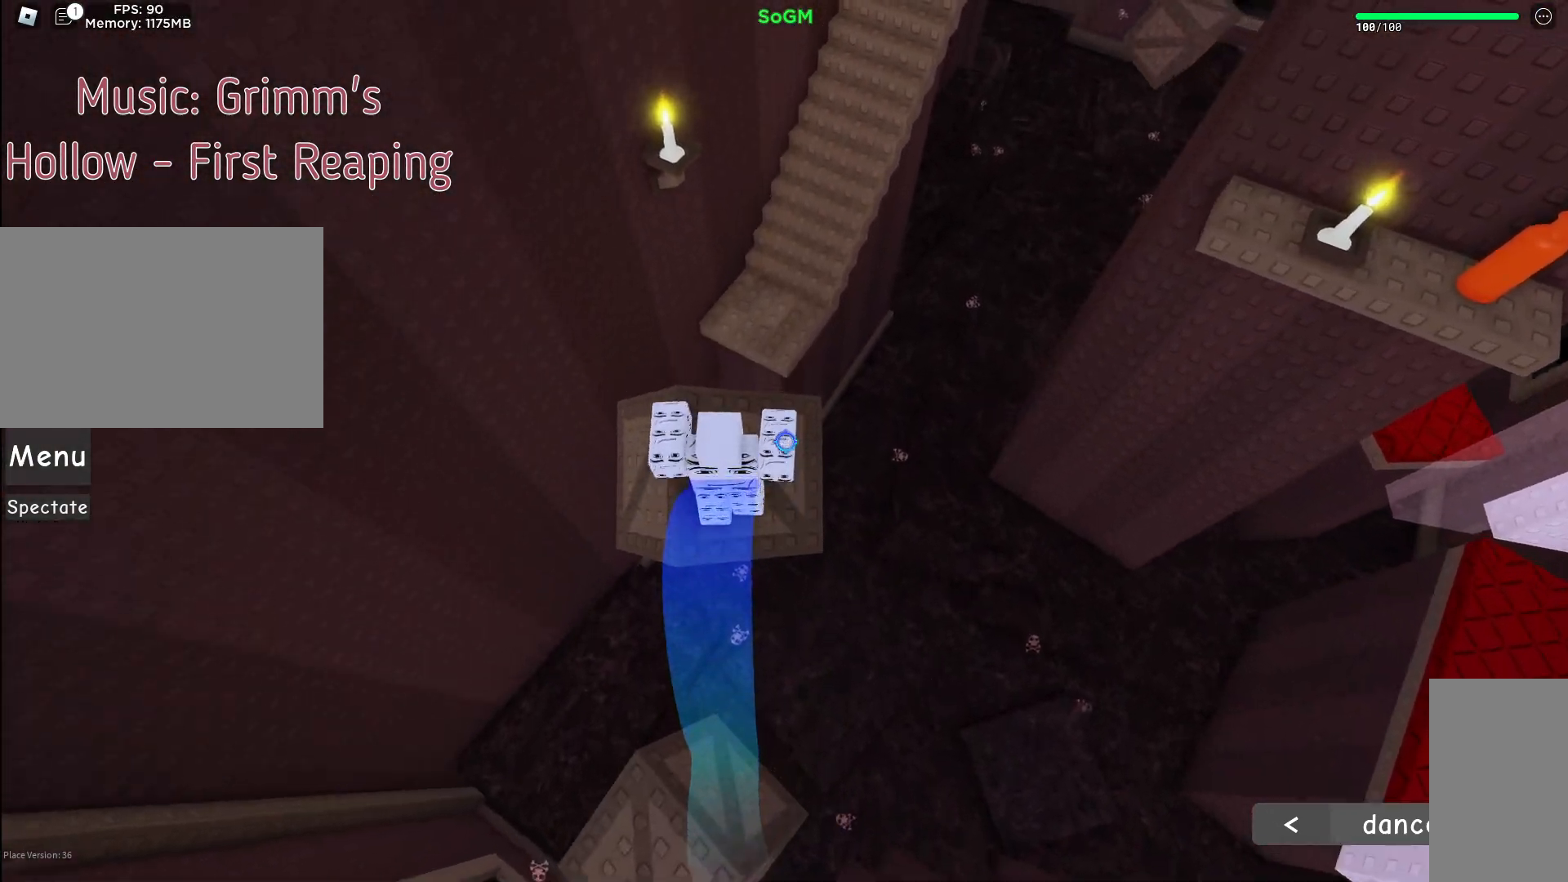
{"keys": ["space", "w"], "mouse": ["right"], "events": [[283, "space", "down"], [300, "mouse_right", "down"]]}
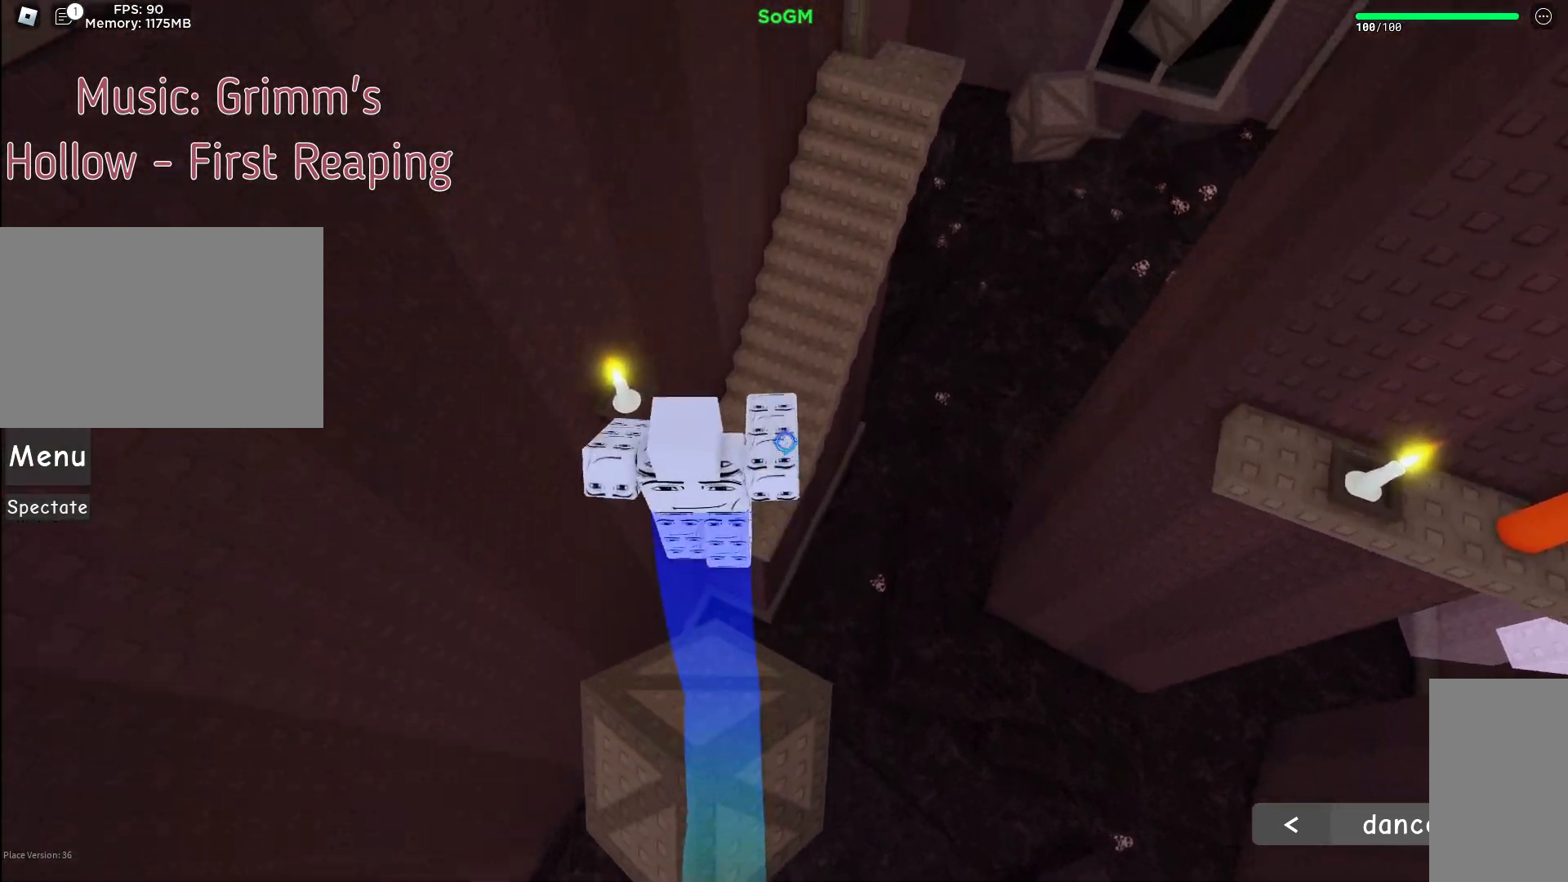
{"keys": ["d", "space", "w"], "mouse": ["right"], "events": [[100, "space", "up"], [433, "d", "down"], [500, "space", "down"]]}
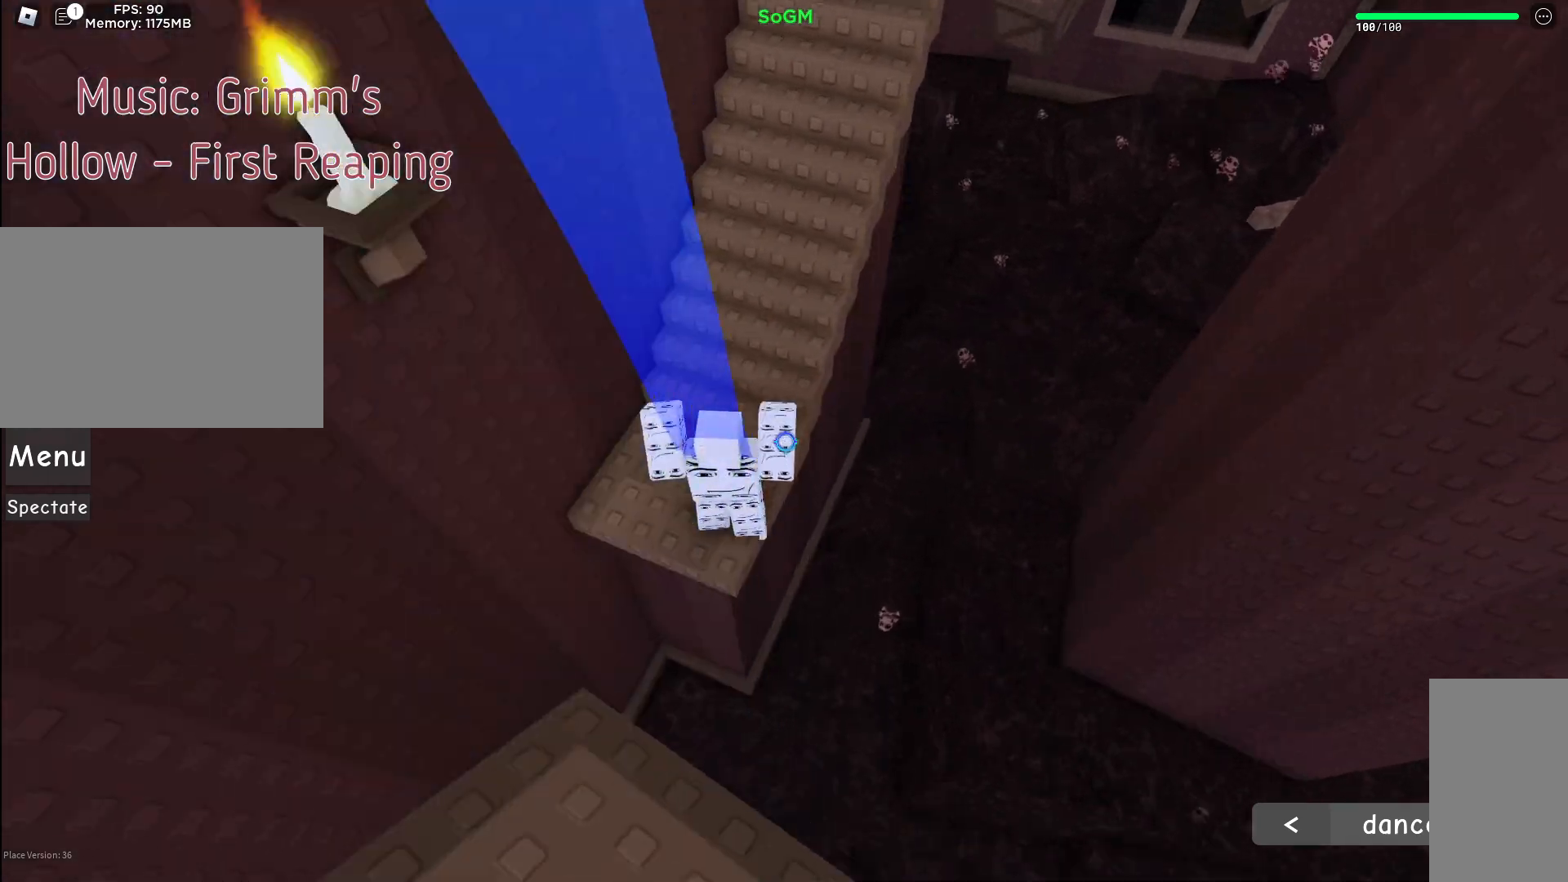
{"keys": ["d", "space"], "mouse": ["right"], "events": [[383, "w", "up"]]}
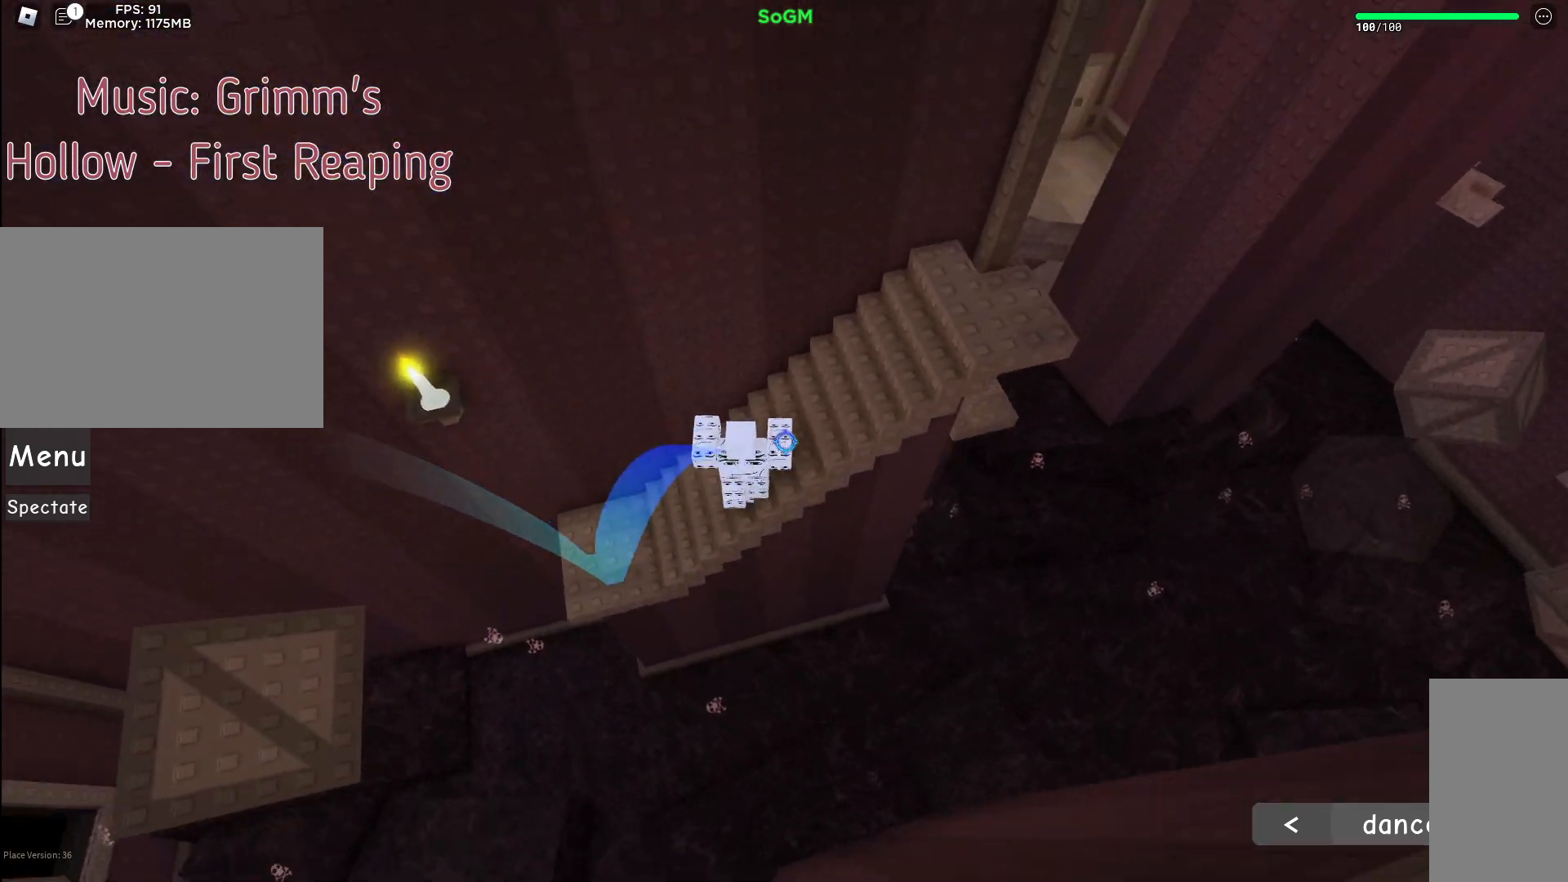
{"keys": ["d"], "mouse": ["right"], "events": [[267, "space", "up"]]}
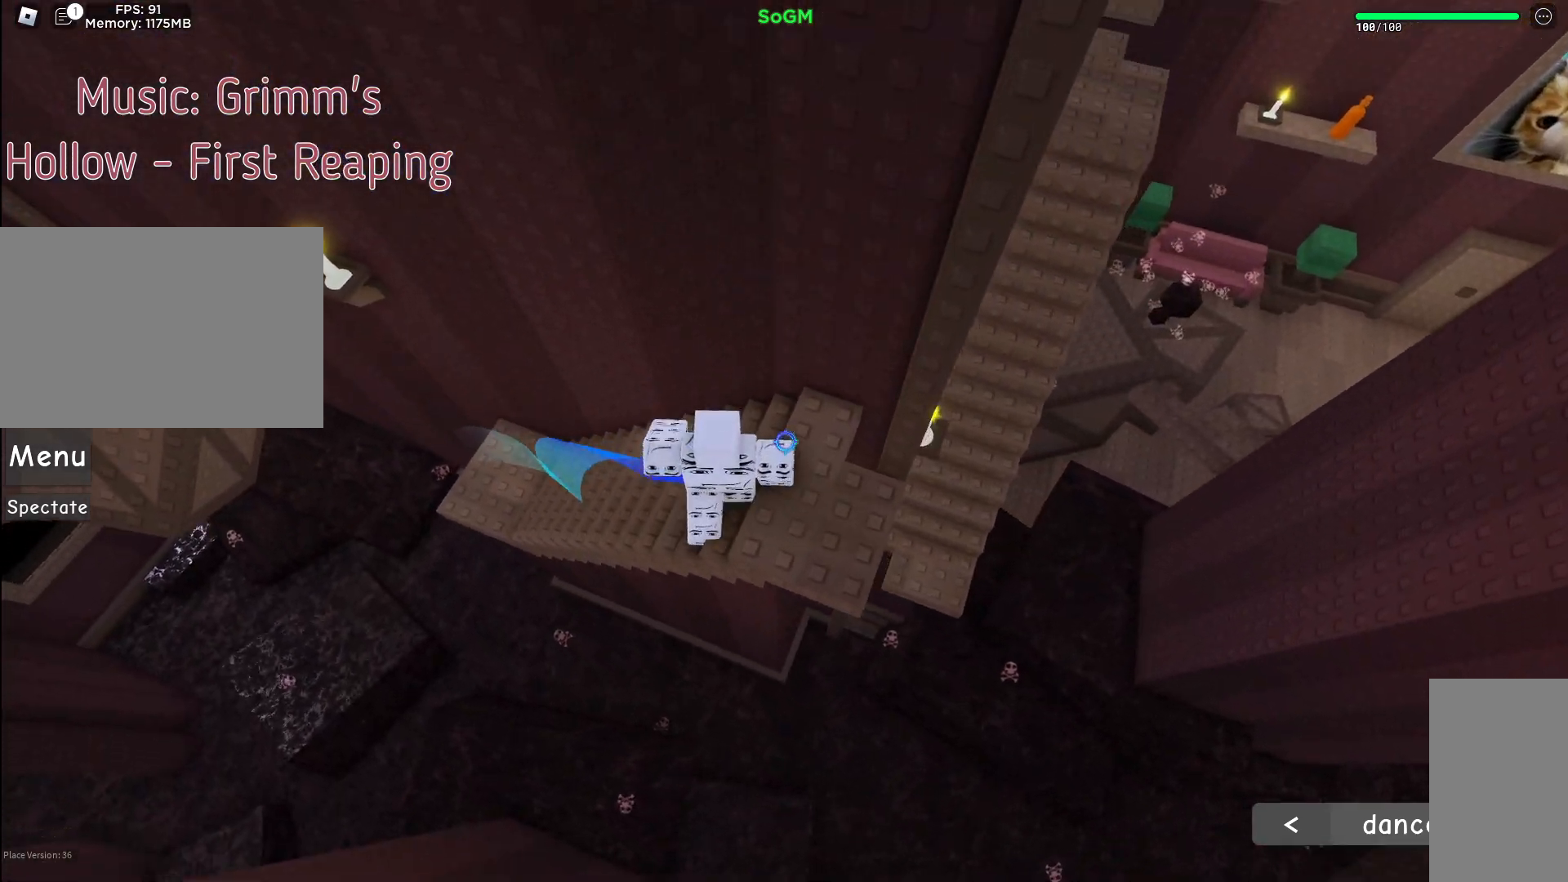
{"keys": ["d", "space"], "mouse": ["right"], "events": [[100, "s", "down"], [283, "s", "up"], [383, "space", "down"]]}
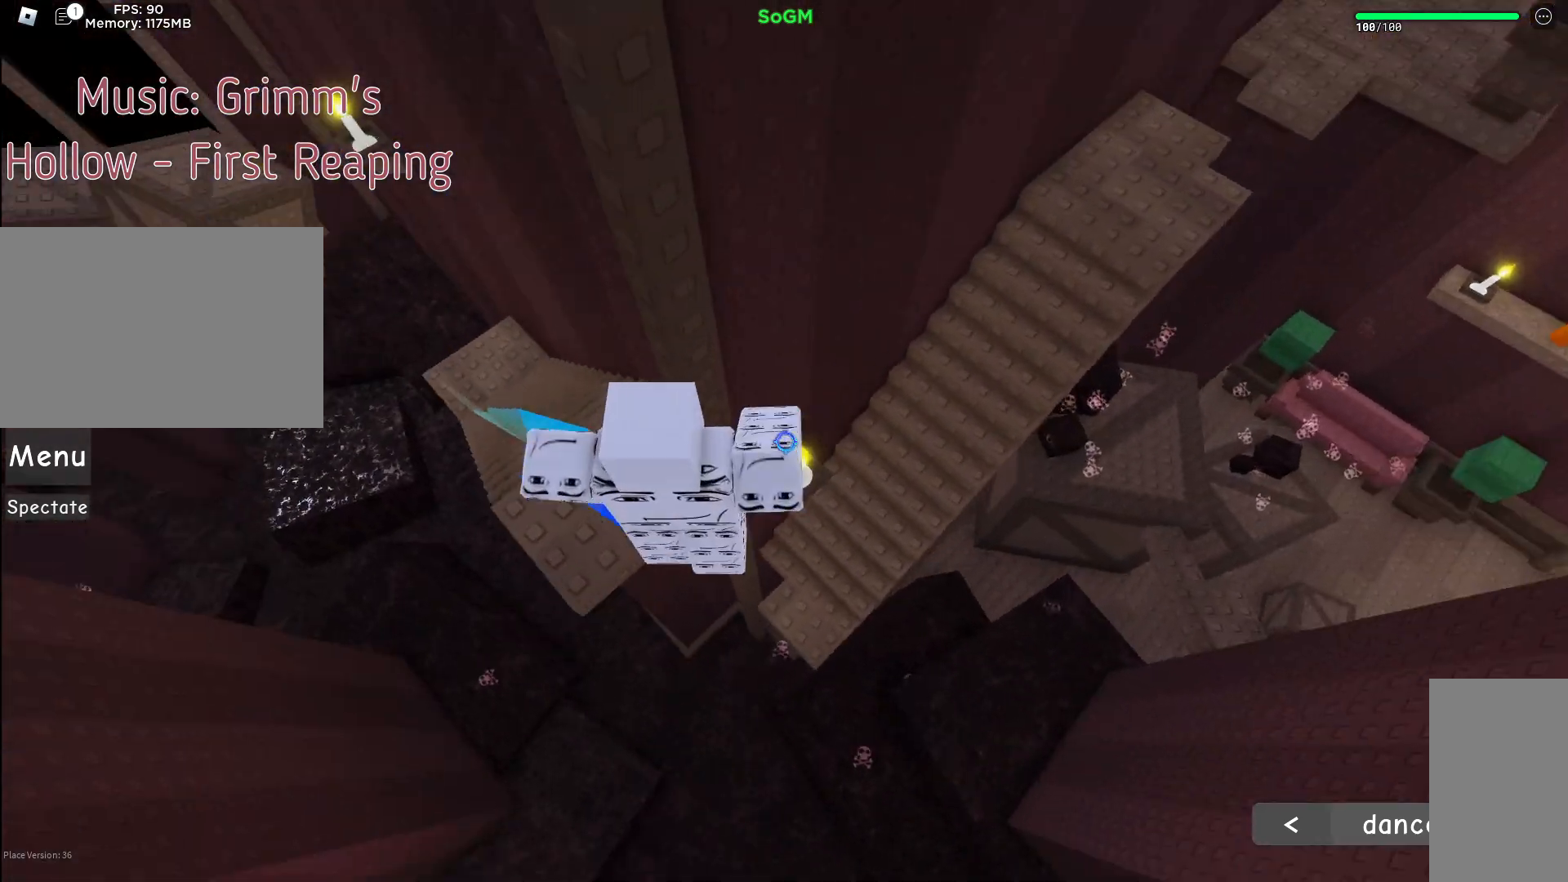
{"keys": ["d", "space", "w"], "mouse": ["right"], "events": [[83, "w", "down"], [150, "space", "up"], [350, "space", "down"]]}
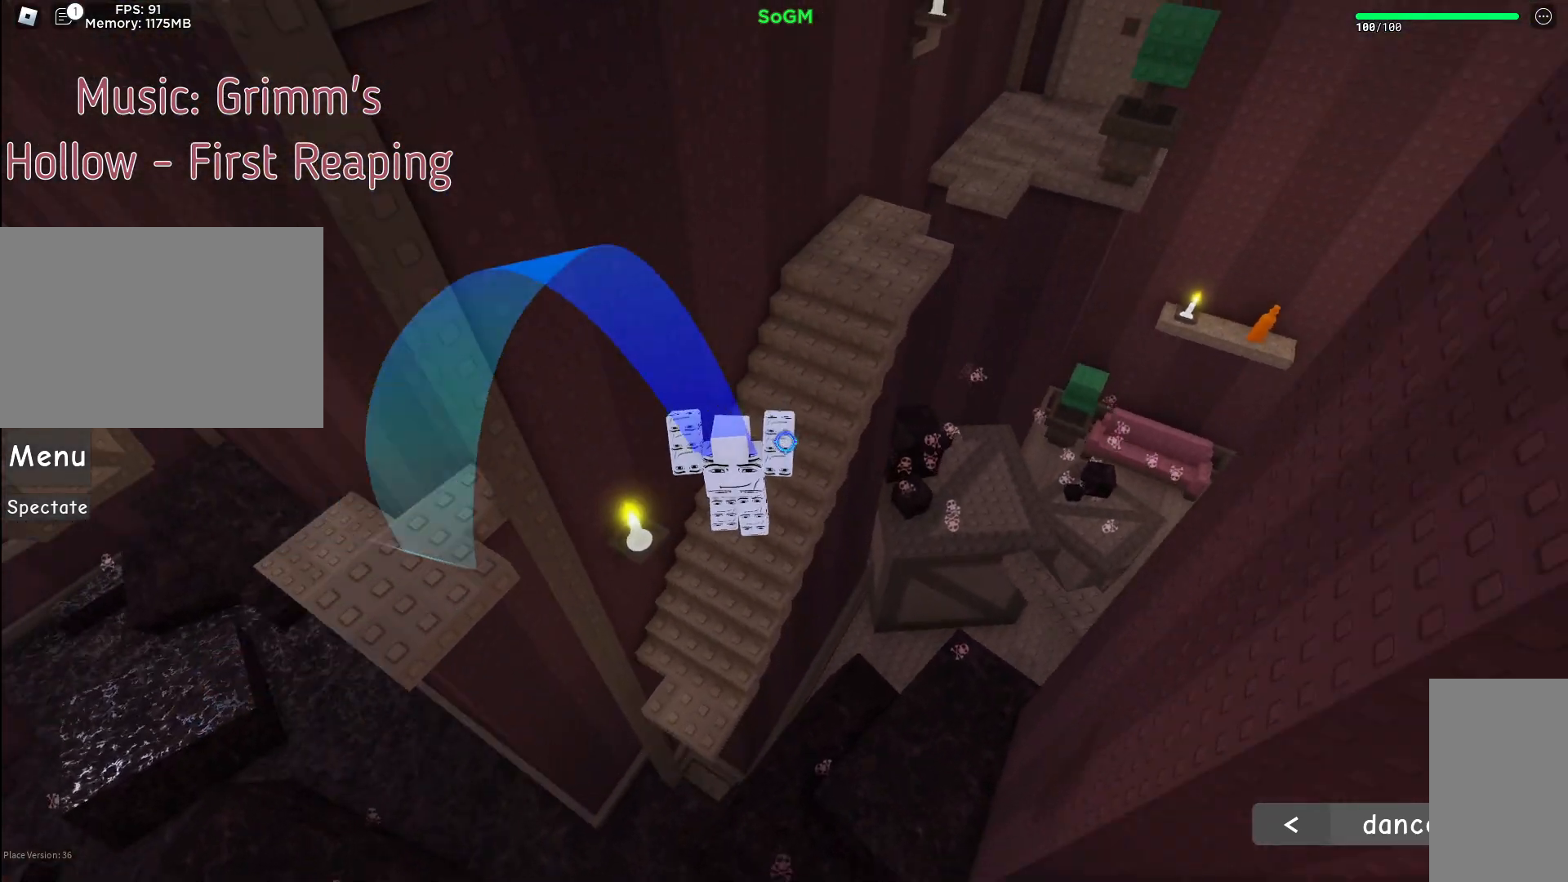
{"keys": ["space", "w"], "mouse": ["right"], "events": [[67, "d", "up"]]}
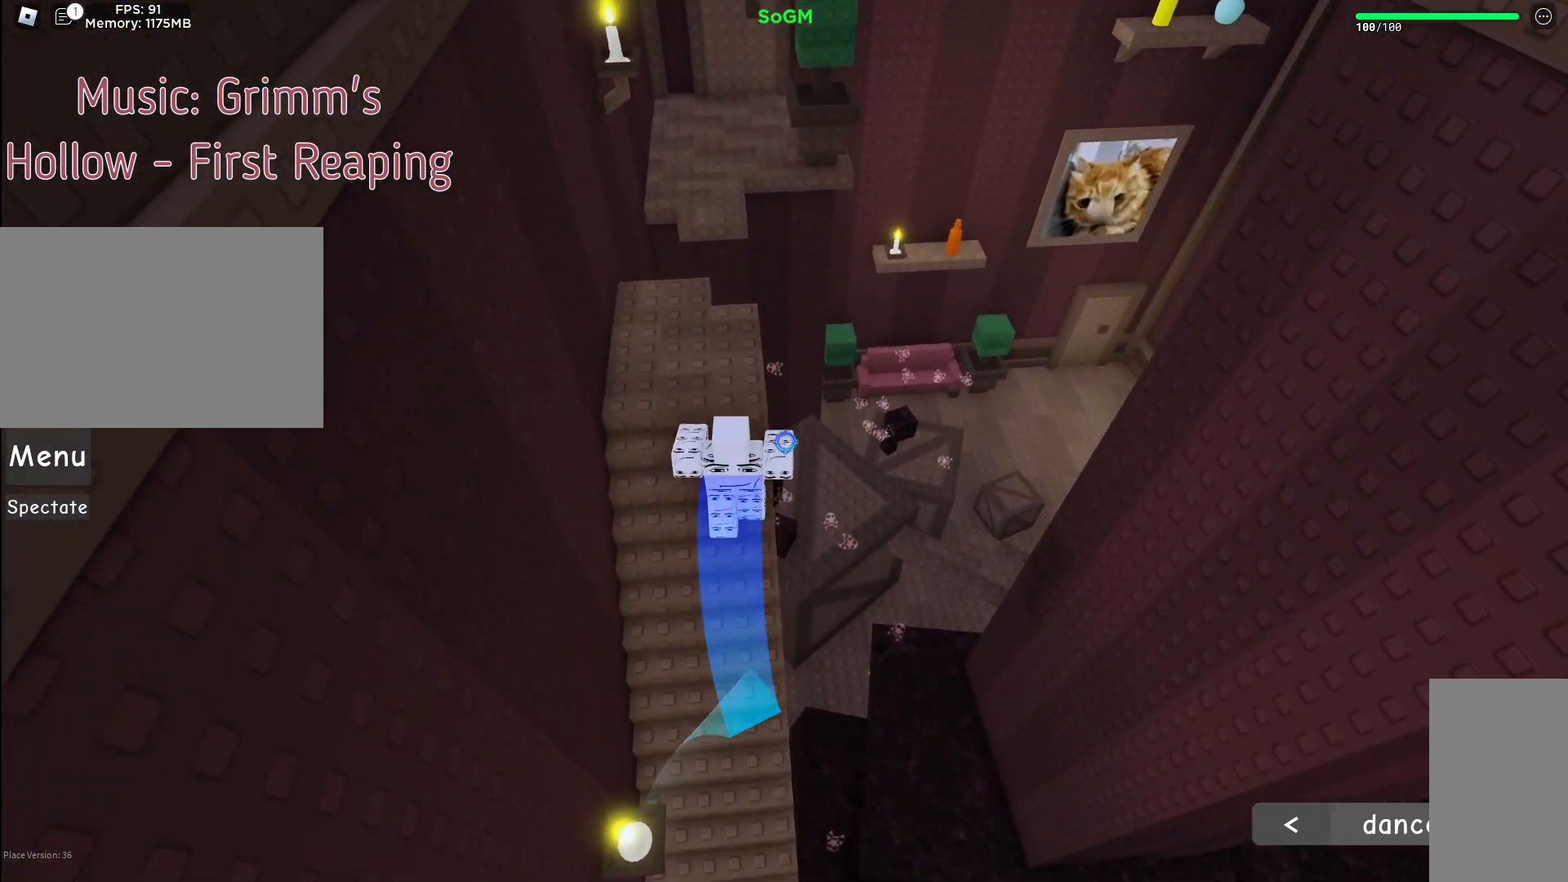
{"keys": ["w"], "mouse": ["right"], "events": [[17, "a", "down"], [17, "space", "up"], [233, "a", "up"]]}
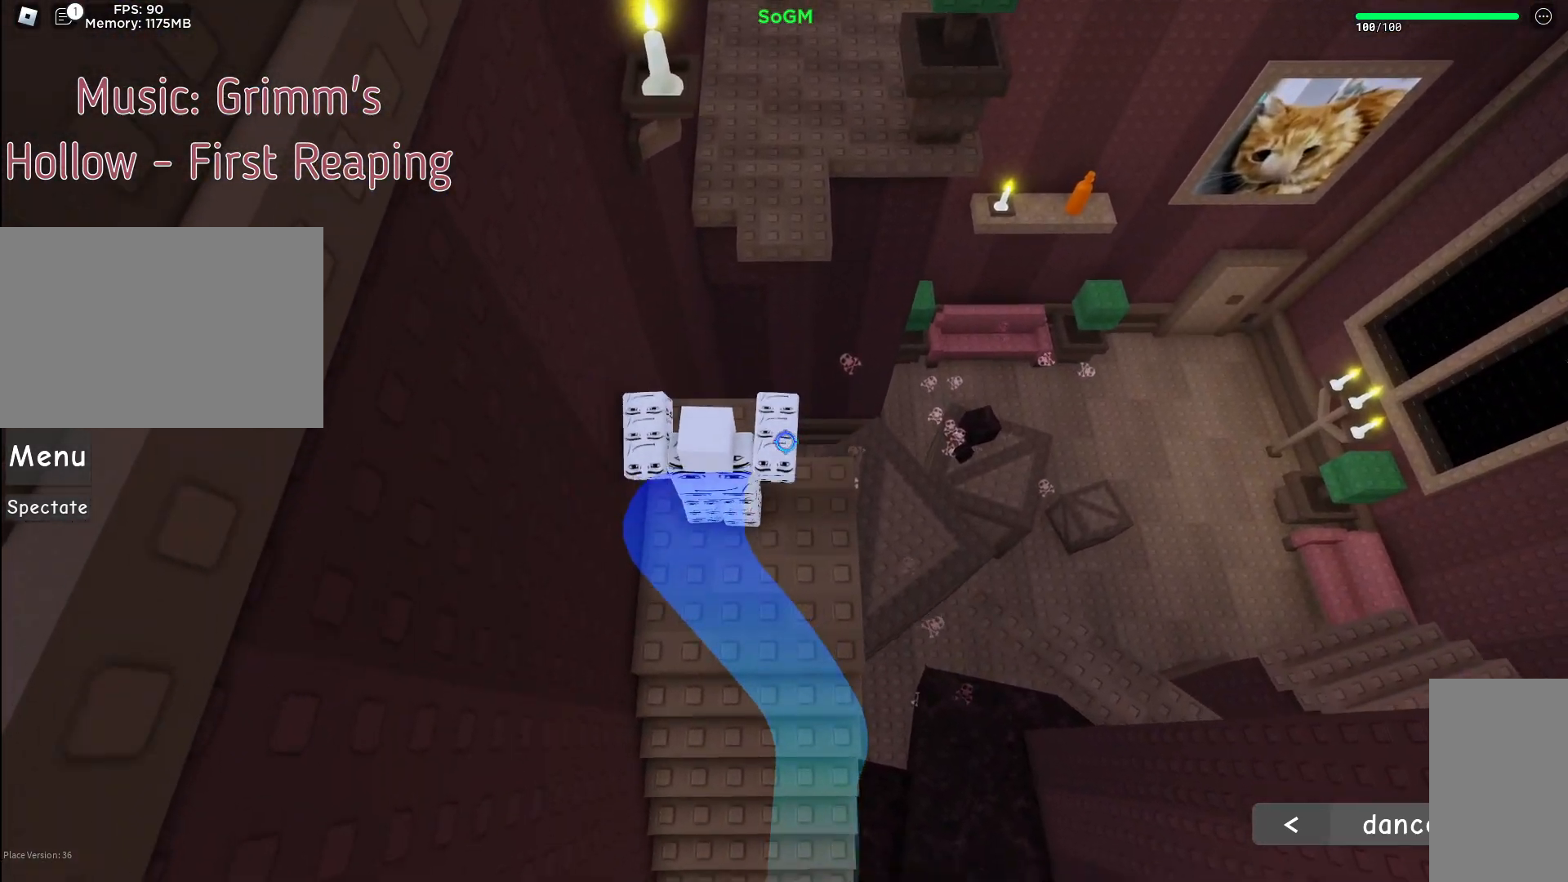
{"keys": ["space", "w"], "mouse": ["right"], "events": [[200, "shift", "down"], [200, "space", "down"], [433, "shift", "up"]]}
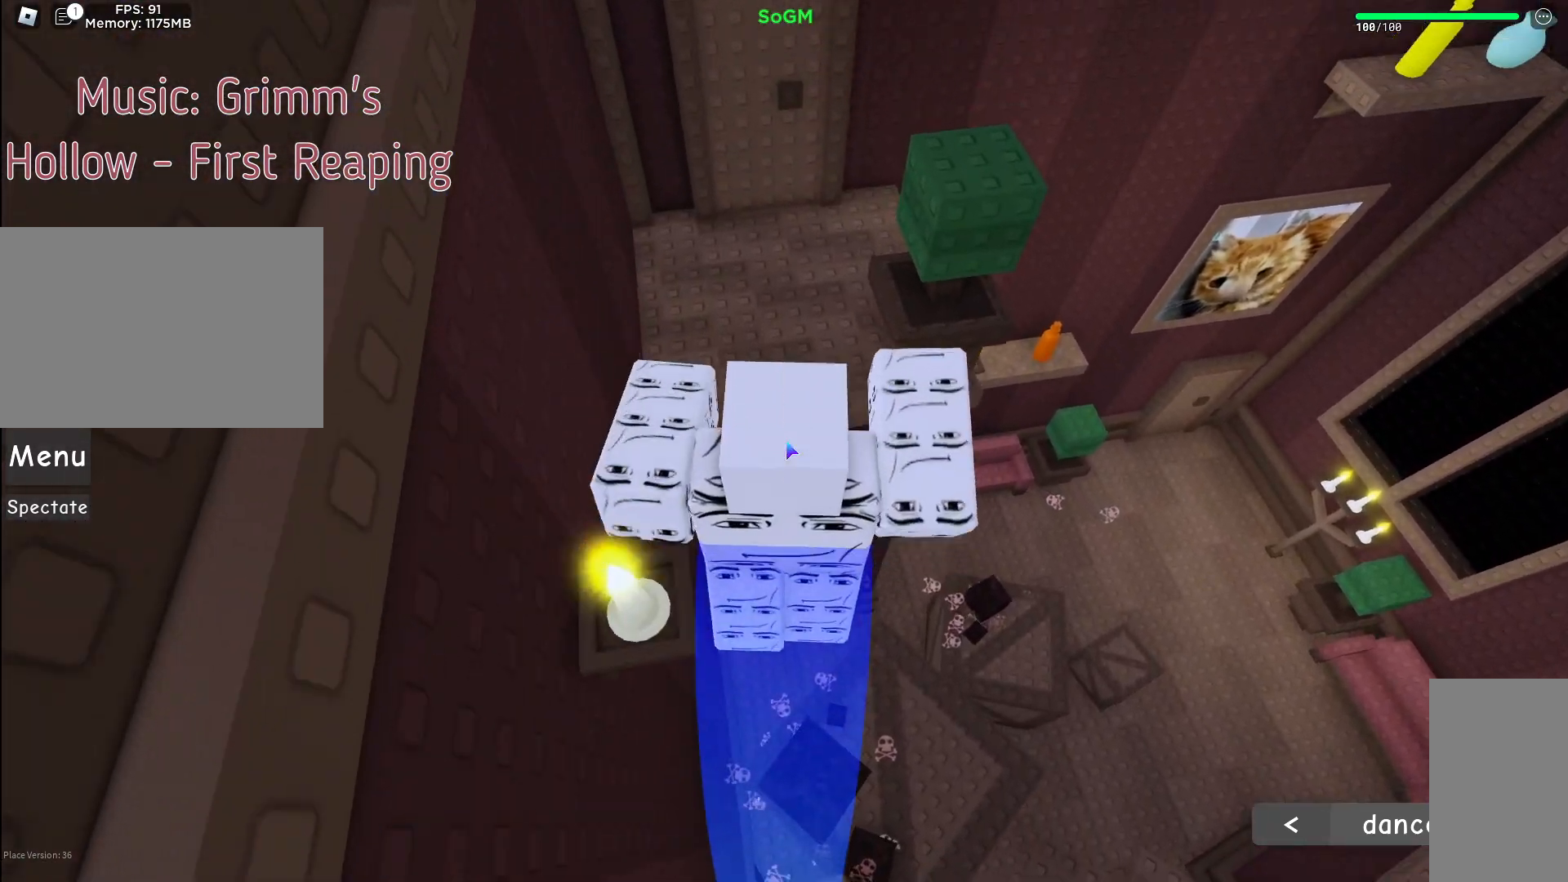
{"keys": ["w"], "mouse": ["right"], "events": [[200, "space", "up"]]}
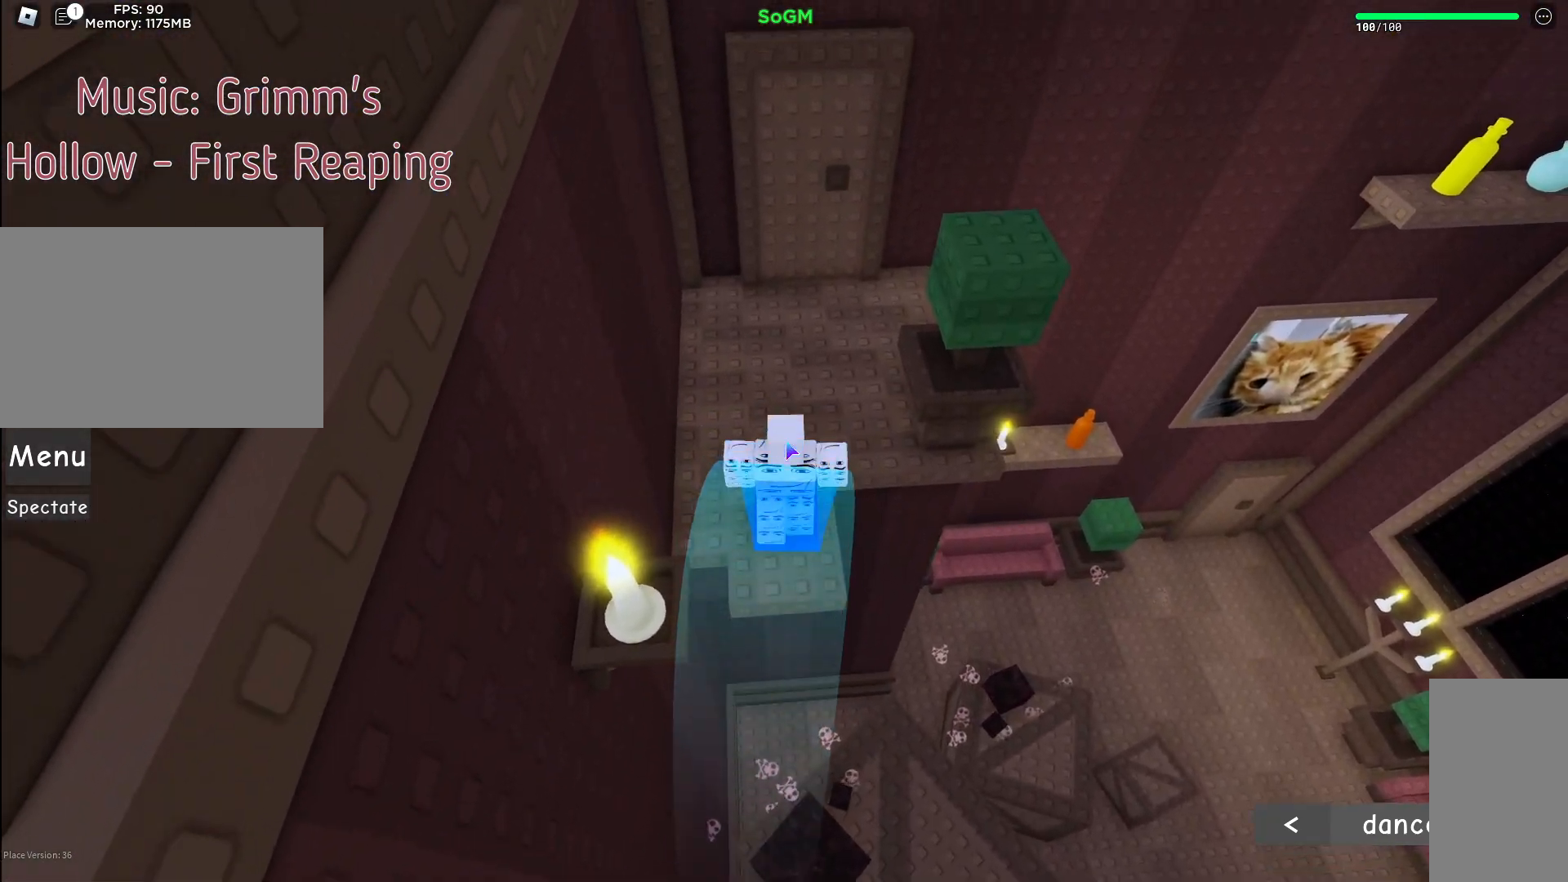
{"keys": ["w"], "mouse": ["right"], "events": []}
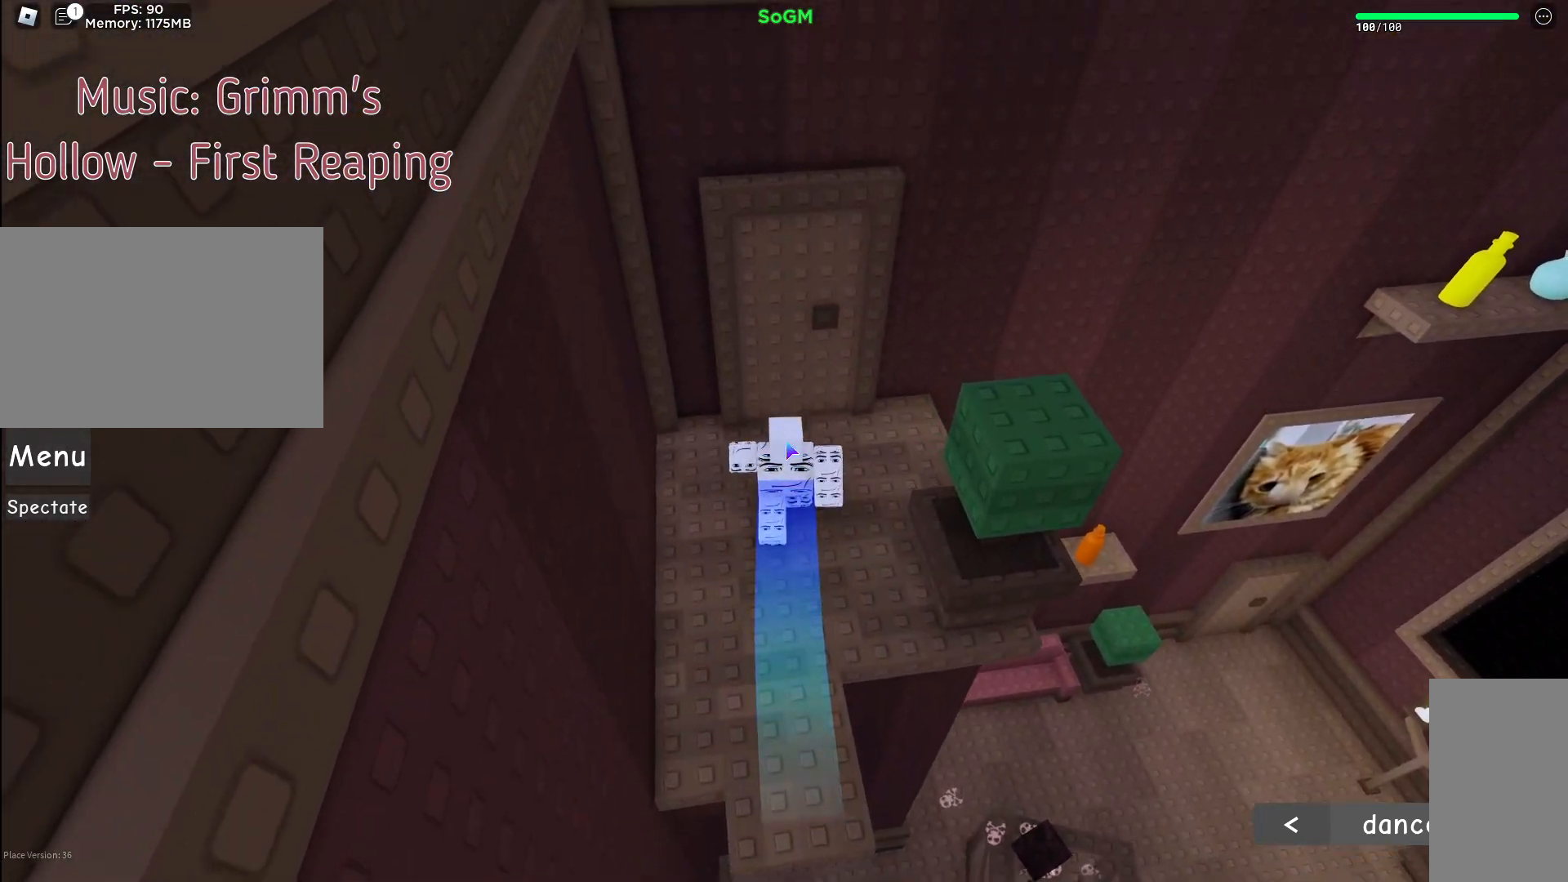
{"keys": ["w"], "mouse": [], "events": [[250, "mouse_right", "up"]]}
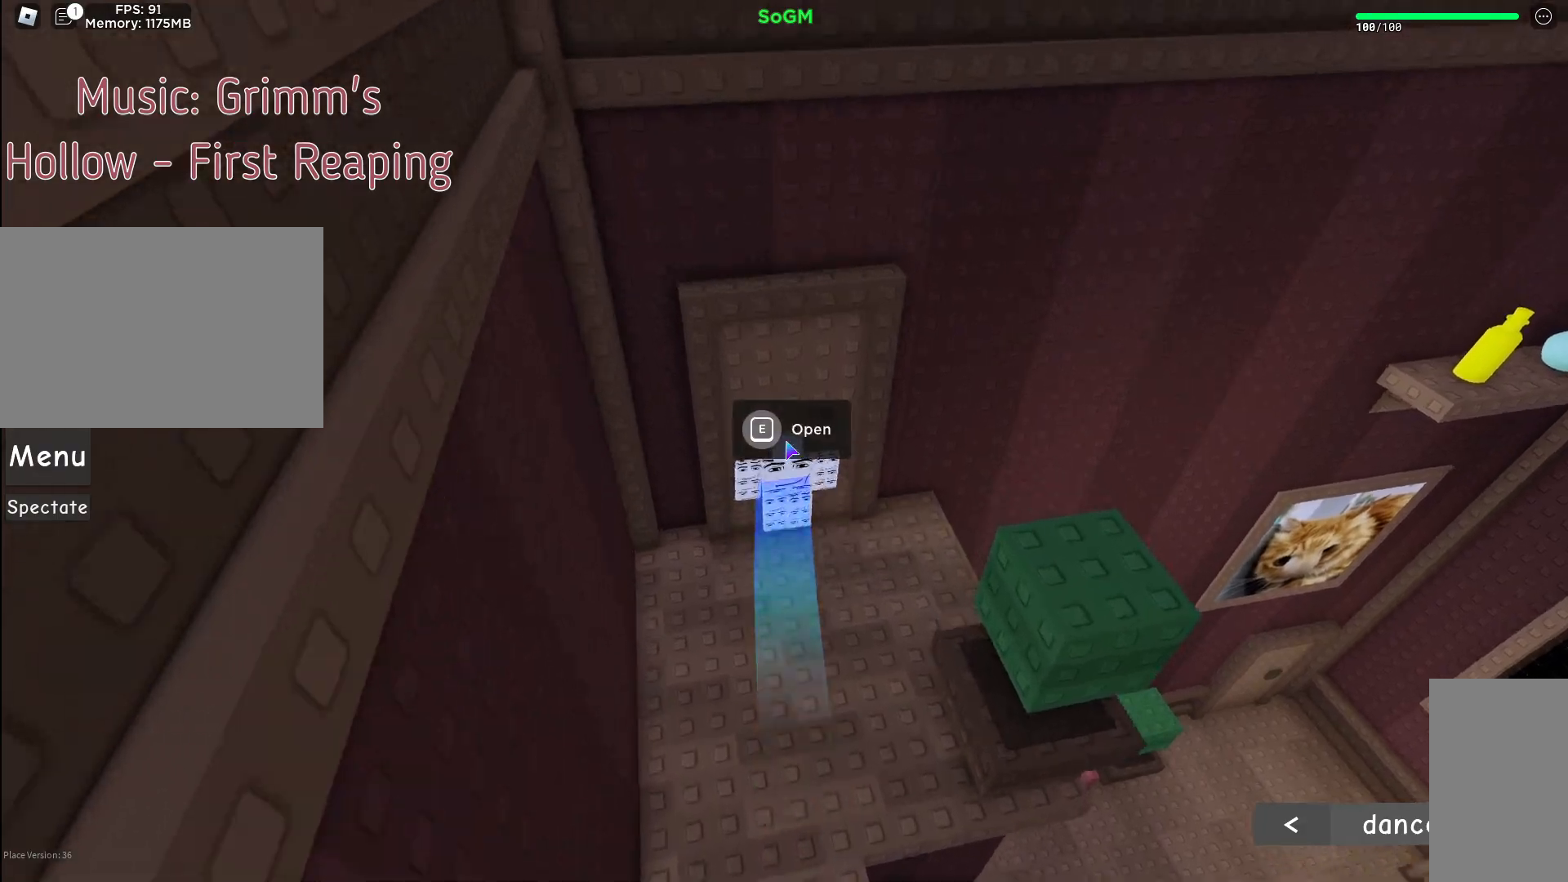
{"keys": [], "mouse": [], "events": [[133, "w", "up"], [167, "e", "down"], [267, "e", "up"]]}
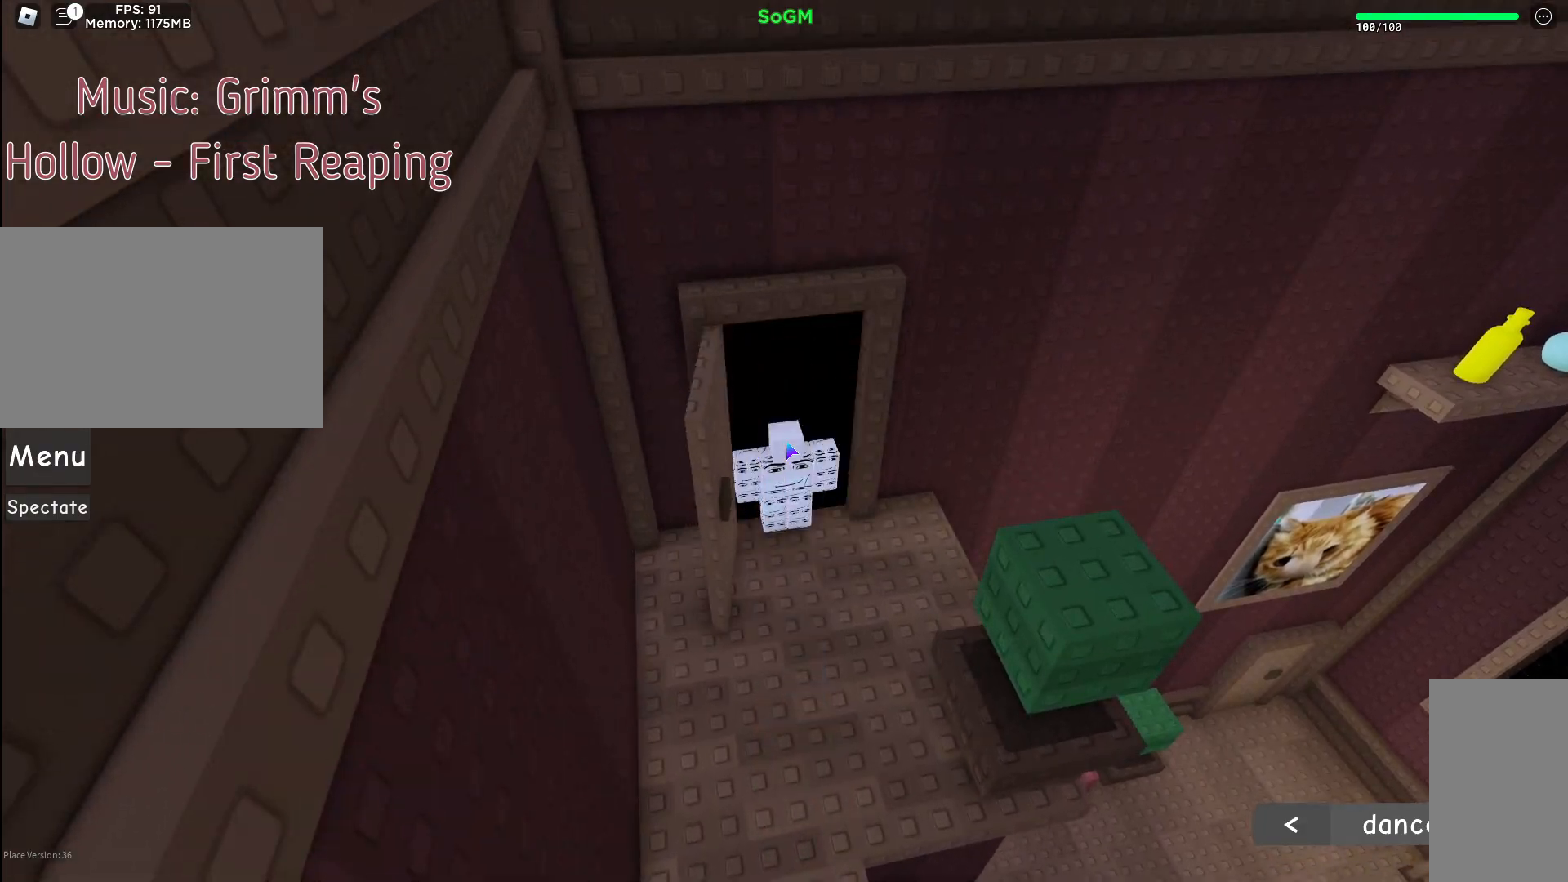
{"keys": [], "mouse": [], "events": [[50, "w", "down"], [483, "w", "up"]]}
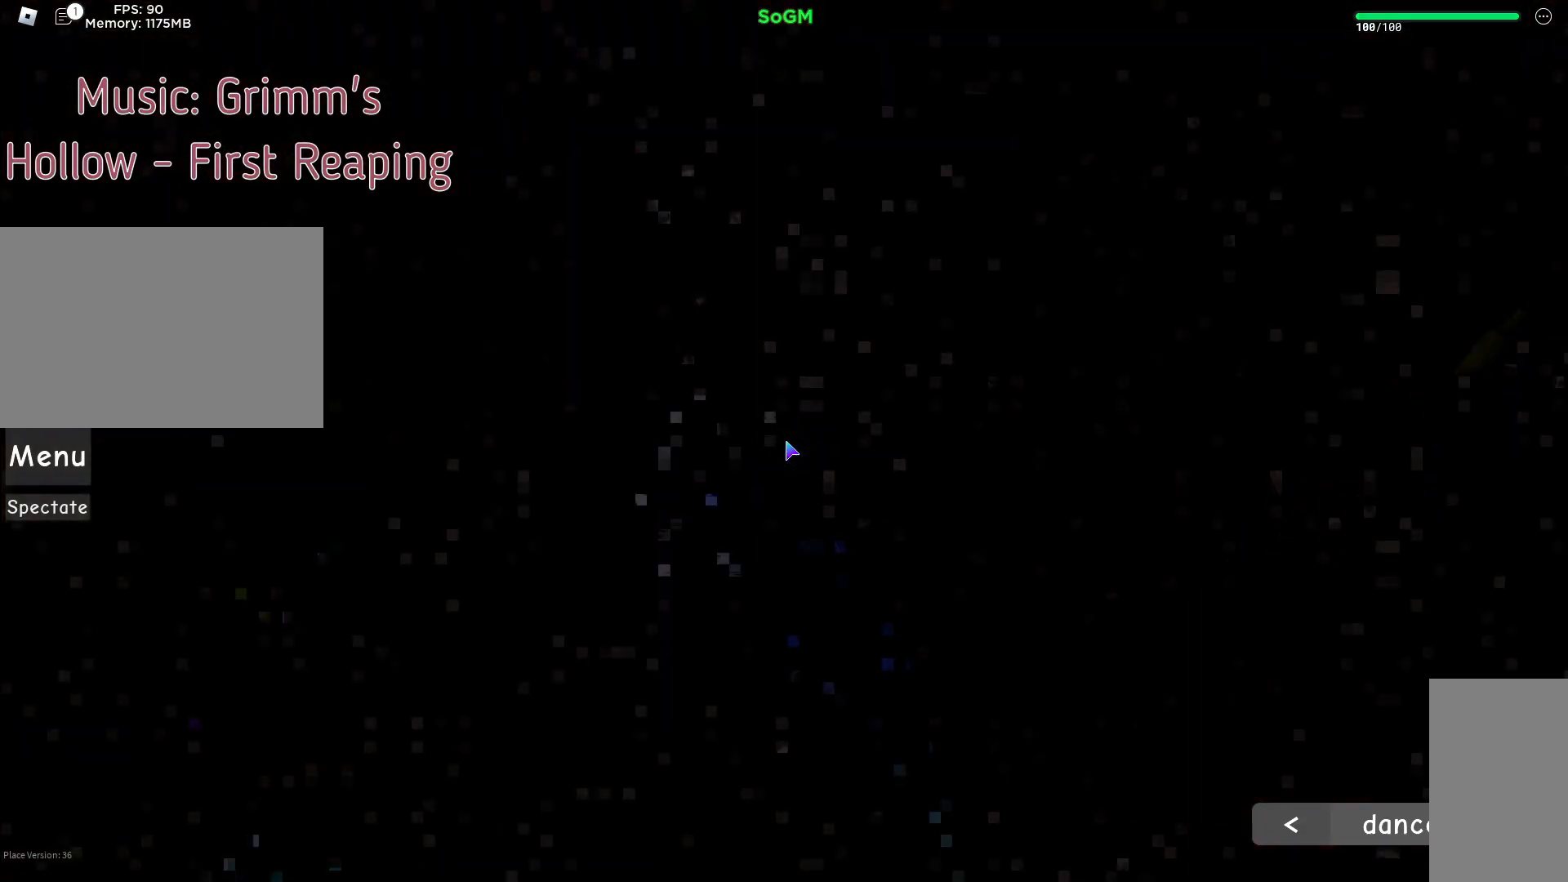
{"keys": ["w"], "mouse": [], "events": [[450, "w", "down"]]}
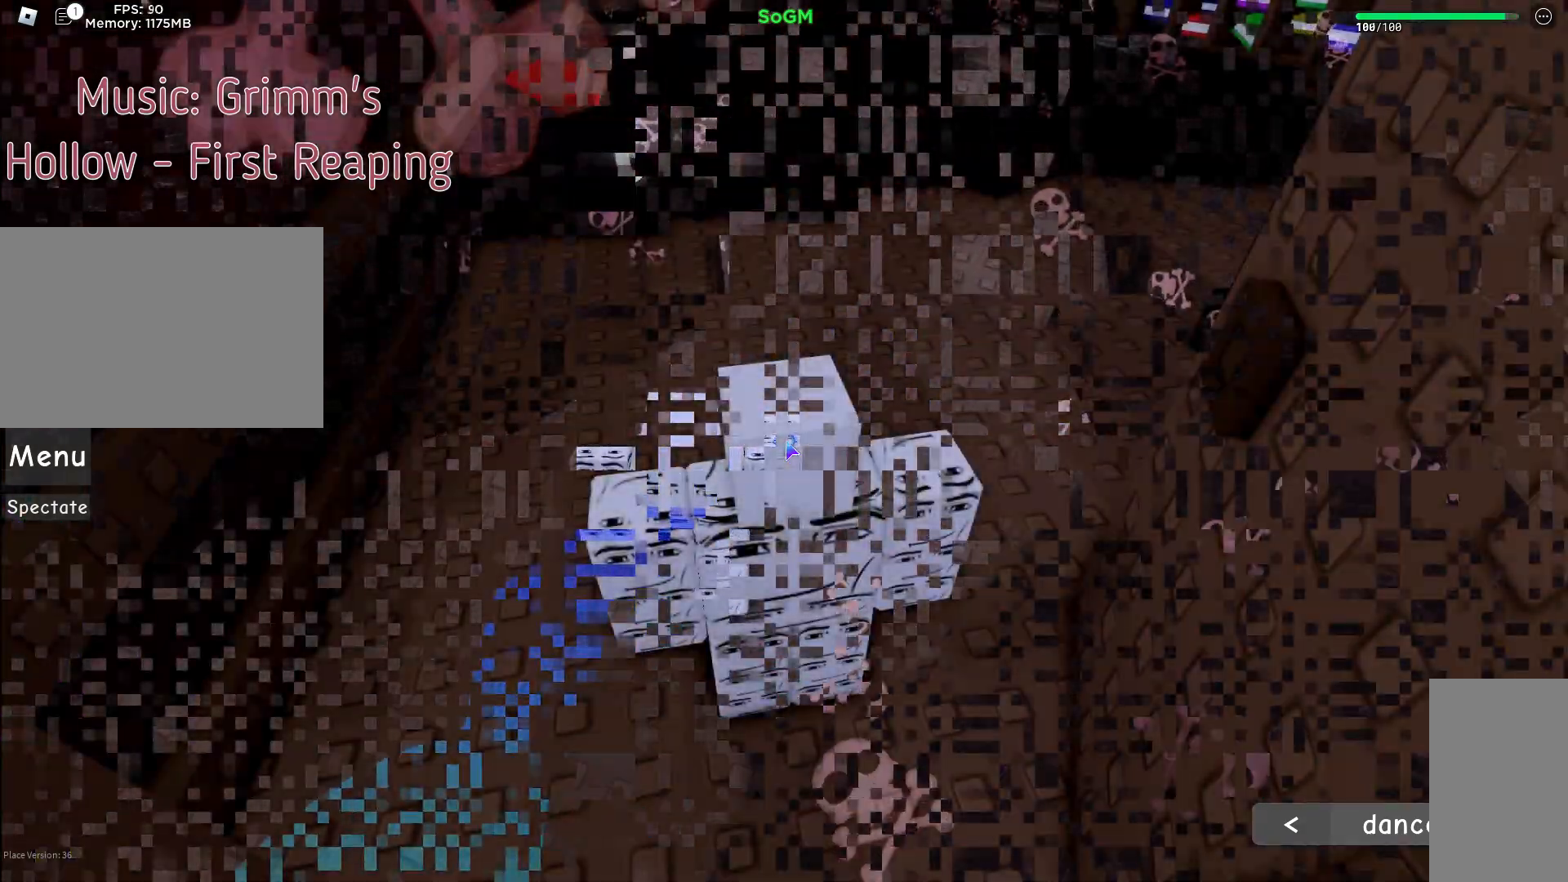
{"keys": ["d", "w"], "mouse": [], "events": [[417, "d", "down"]]}
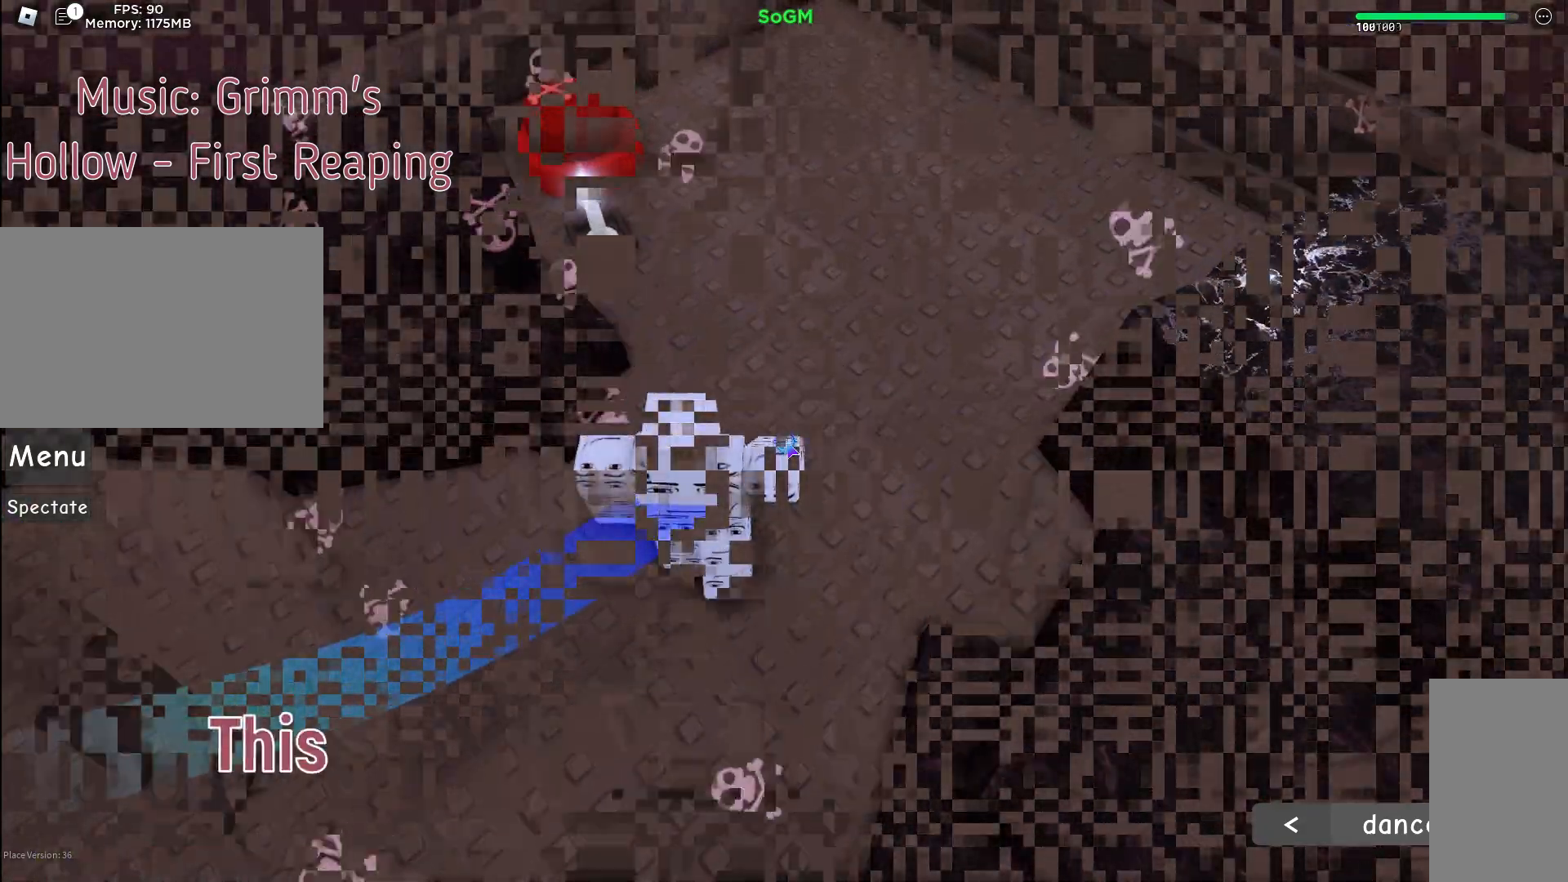
{"keys": ["d", "w"], "mouse": [], "events": [[267, "d", "up"], [450, "d", "down"]]}
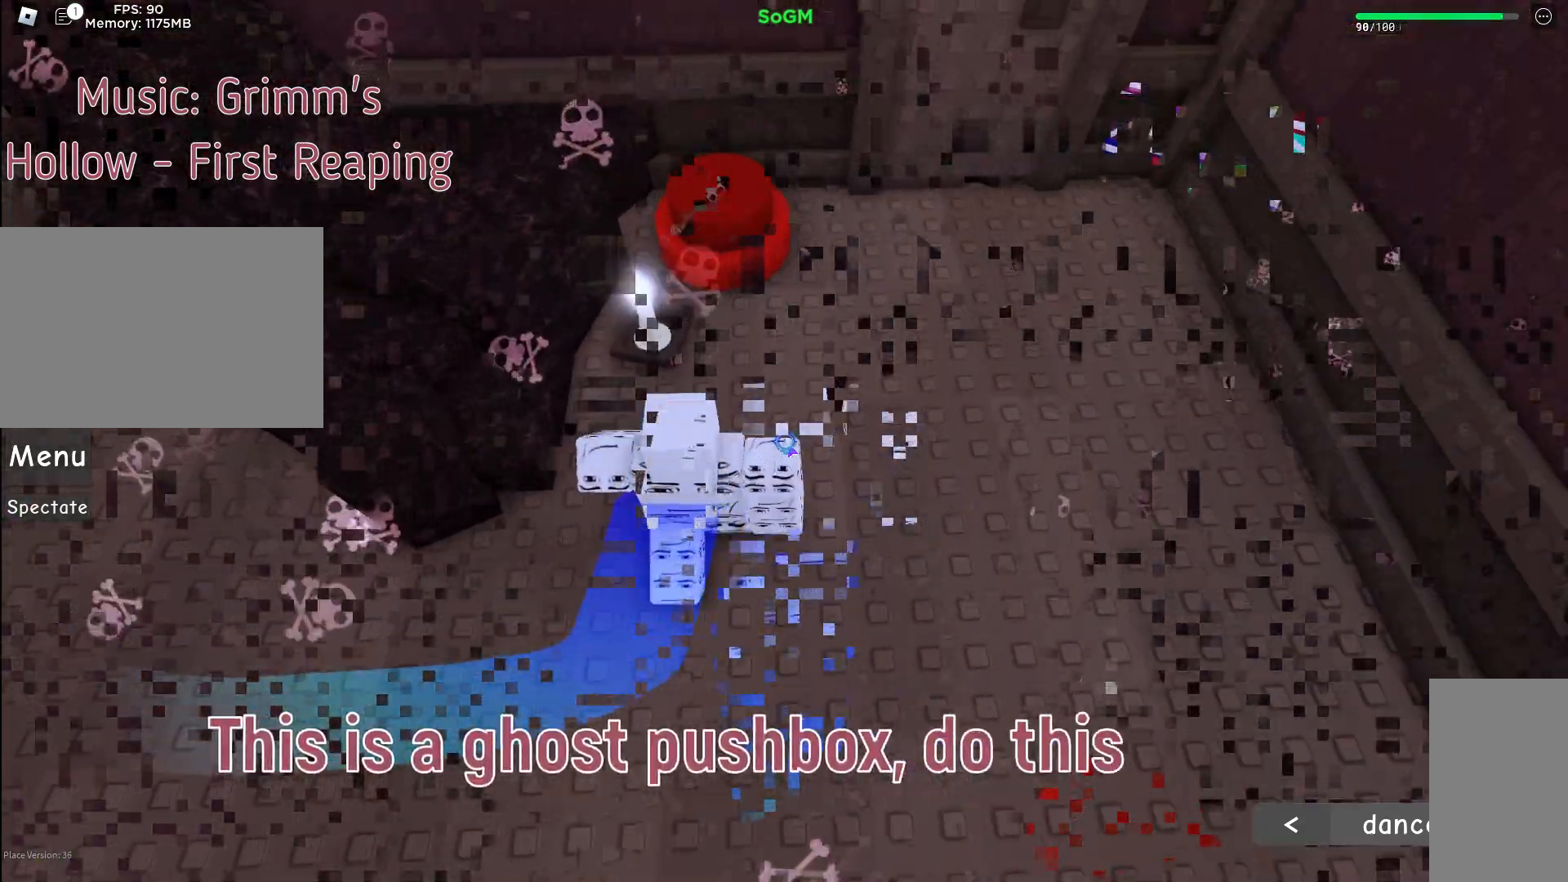
{"keys": ["w"], "mouse": [], "events": [[367, "d", "up"]]}